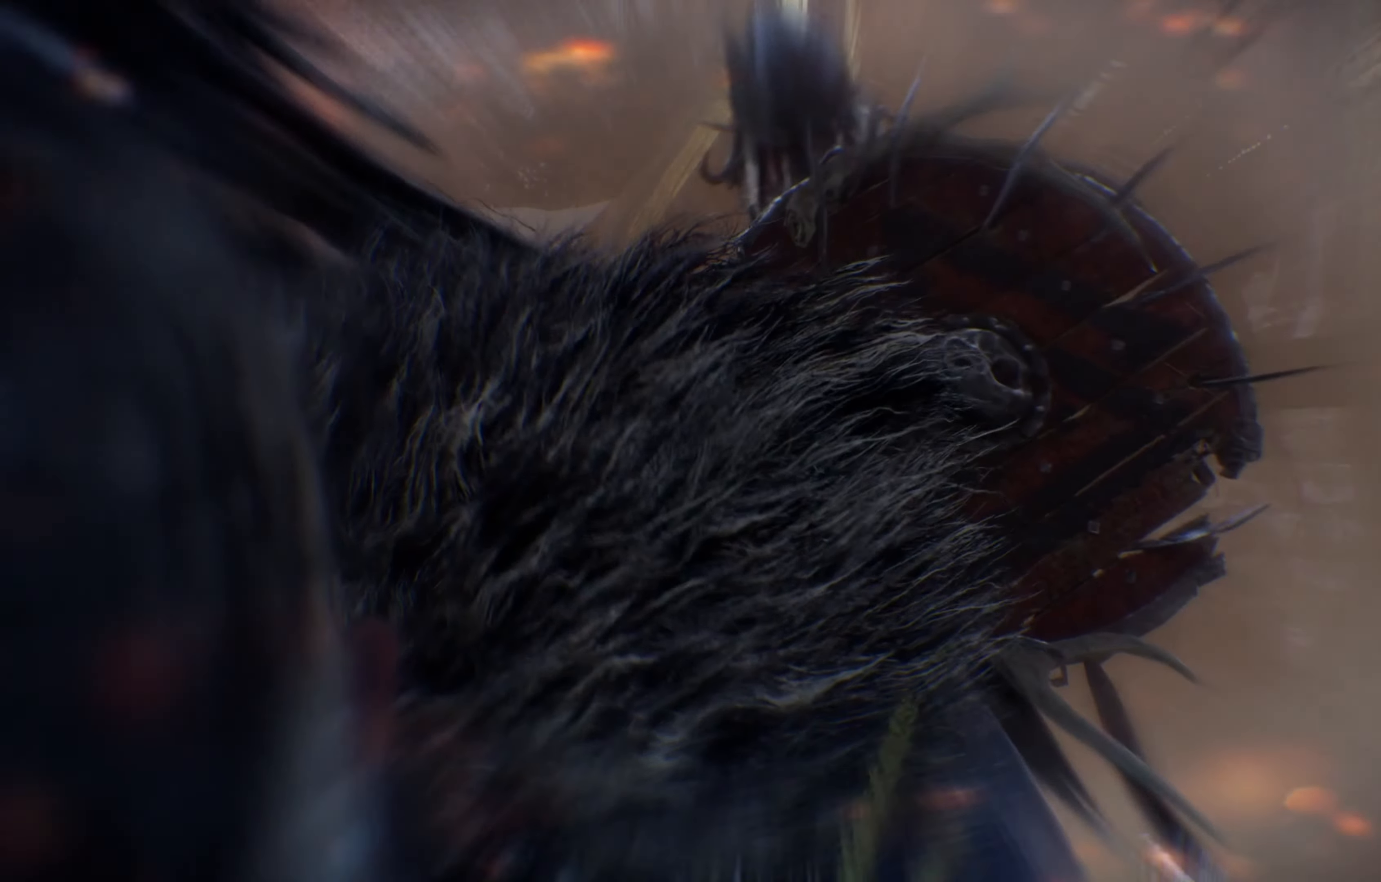
Gameplay with a controller (Xbox layout); each line is a JSON object with the inputs held at the frame after it (dt_ms = milliseconds from this image to that frame). "events" lists button and stick changes between this image and that frame as [ms after this image, input, new state], when the widget could be followed in between. Not read: R3.
{"dt_ms": 1000, "buttons": ["A"], "left_stick": "up-left", "right_stick": "center"}
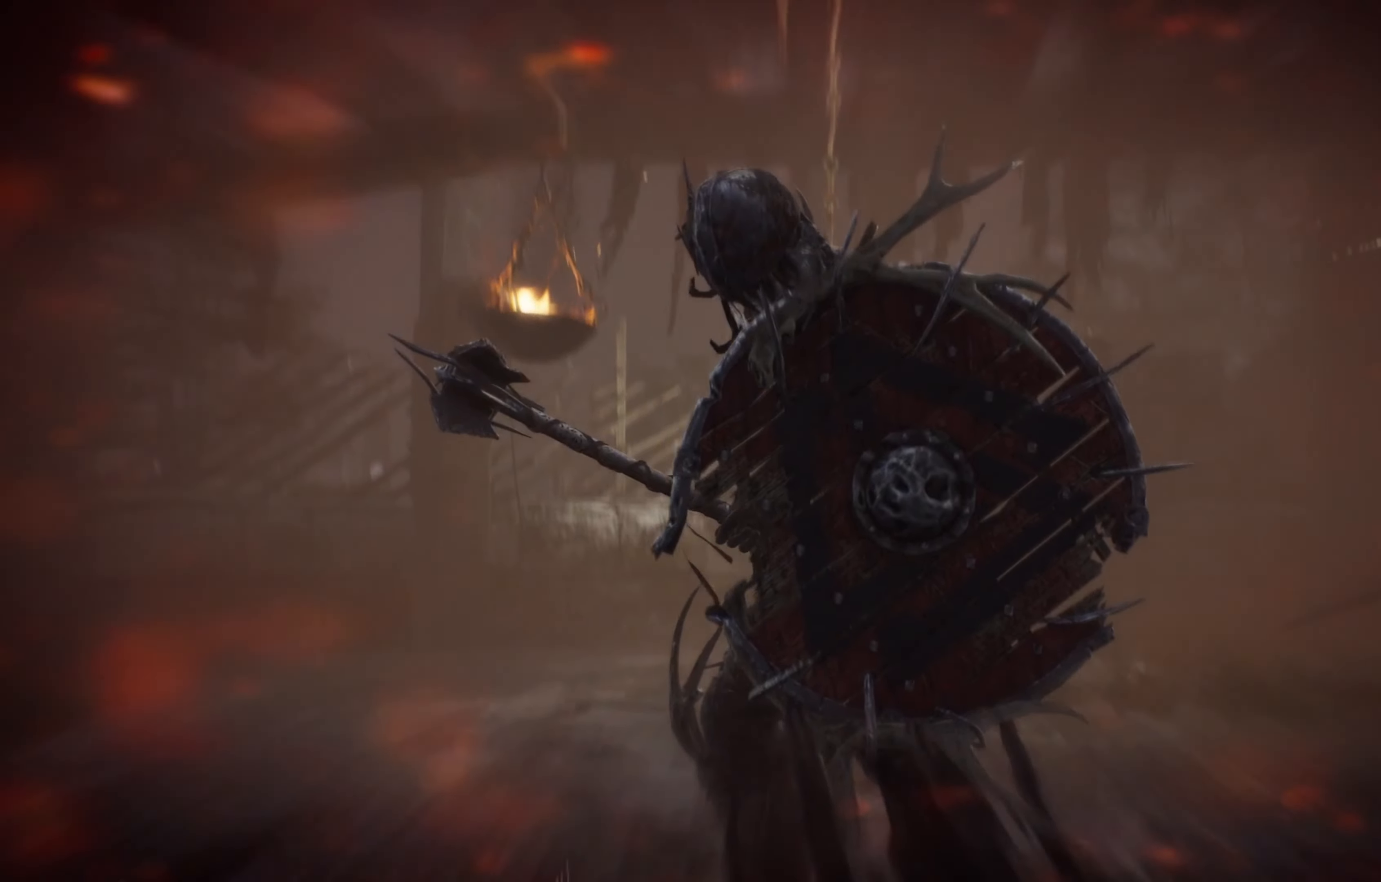
{"dt_ms": 500, "buttons": [], "left_stick": "up", "right_stick": "center", "events": [[34, "A", "up"], [100, "A", "down"], [184, "A", "up"], [350, "left_stick", "up"]]}
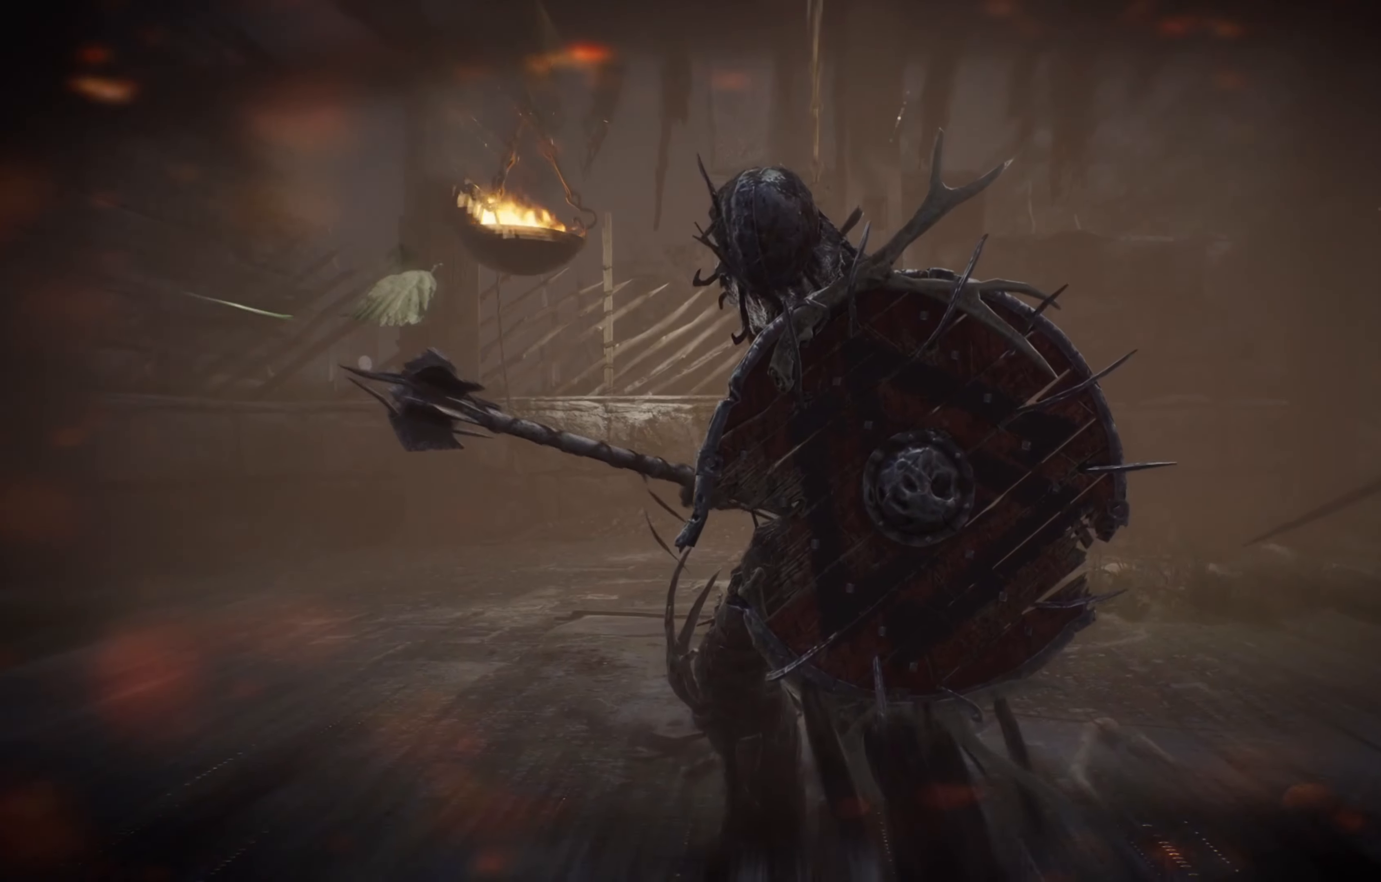
{"dt_ms": 500, "buttons": [], "left_stick": "up-left", "right_stick": "center", "events": [[300, "left_stick", "up-left"]]}
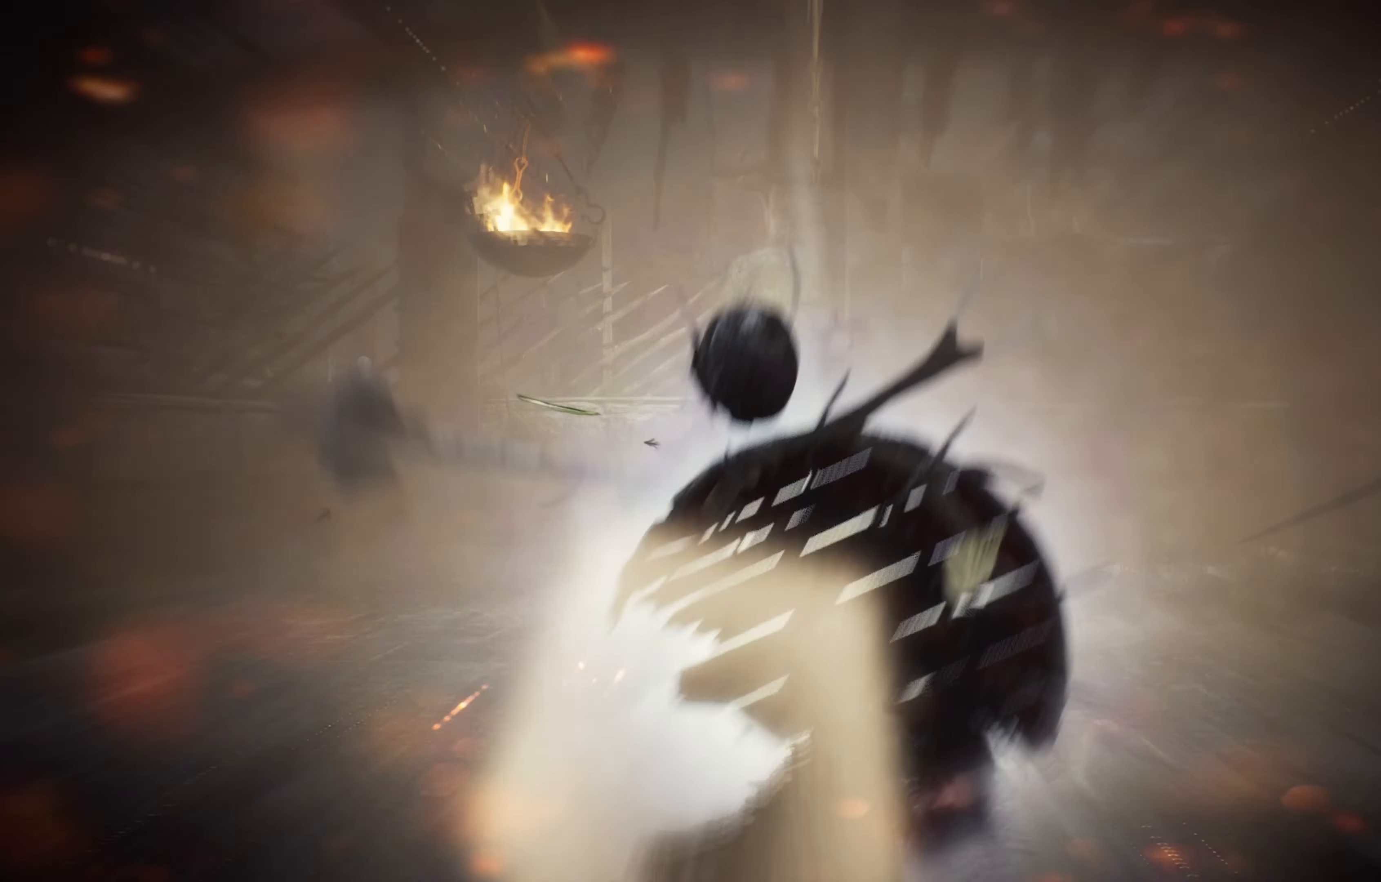
{"dt_ms": 500, "buttons": [], "left_stick": "left", "right_stick": "center", "events": [[367, "left_stick", "left"], [400, "A", "down"], [500, "A", "up"]]}
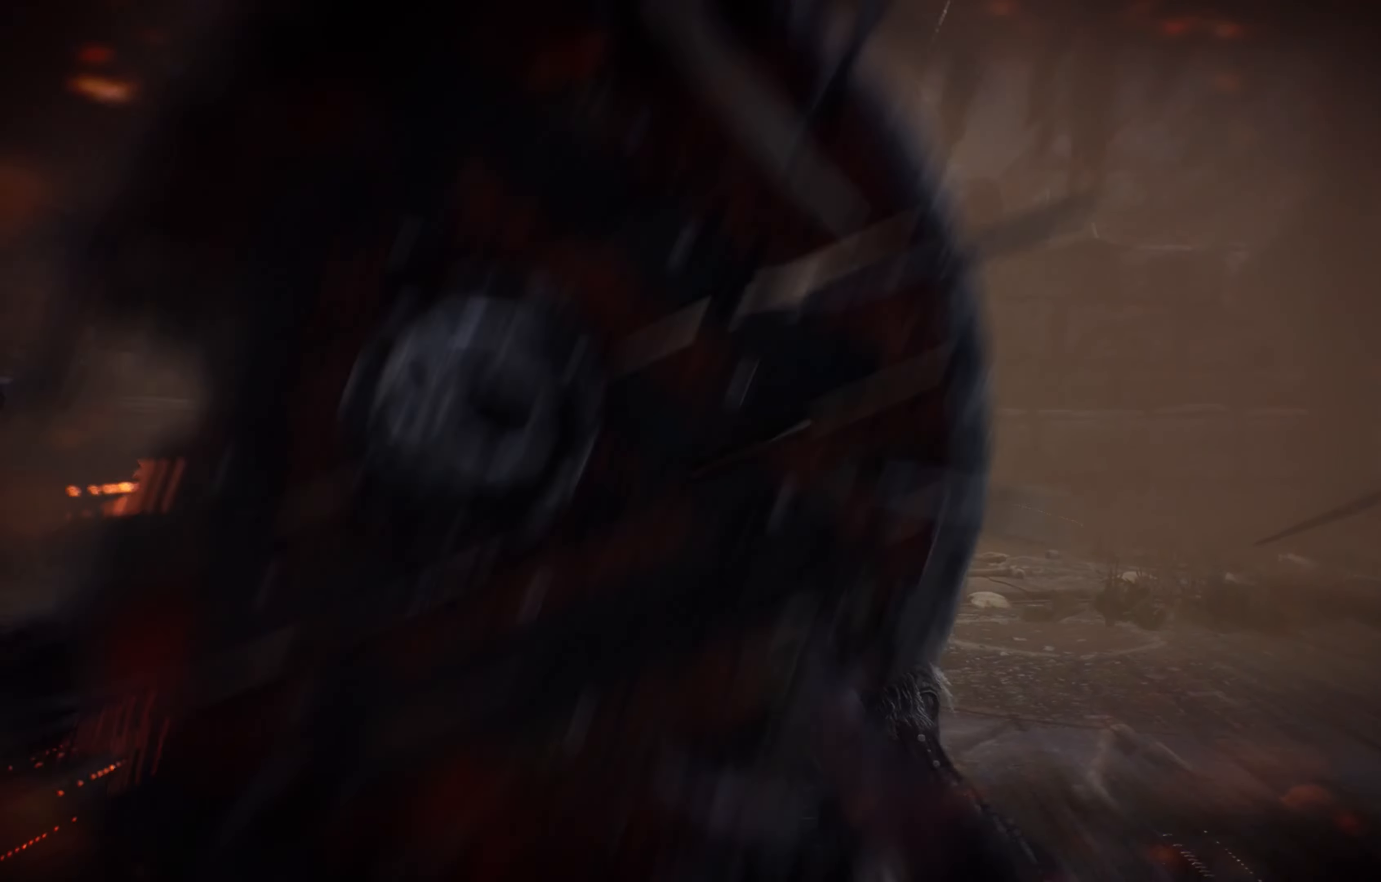
{"dt_ms": 500, "buttons": ["L3"], "left_stick": "left", "right_stick": "center", "events": [[67, "A", "down"], [117, "A", "up"], [117, "L3", "down"], [167, "A", "down"], [250, "A", "up"], [284, "A", "down"], [384, "A", "up"], [450, "A", "down"], [500, "A", "up"]]}
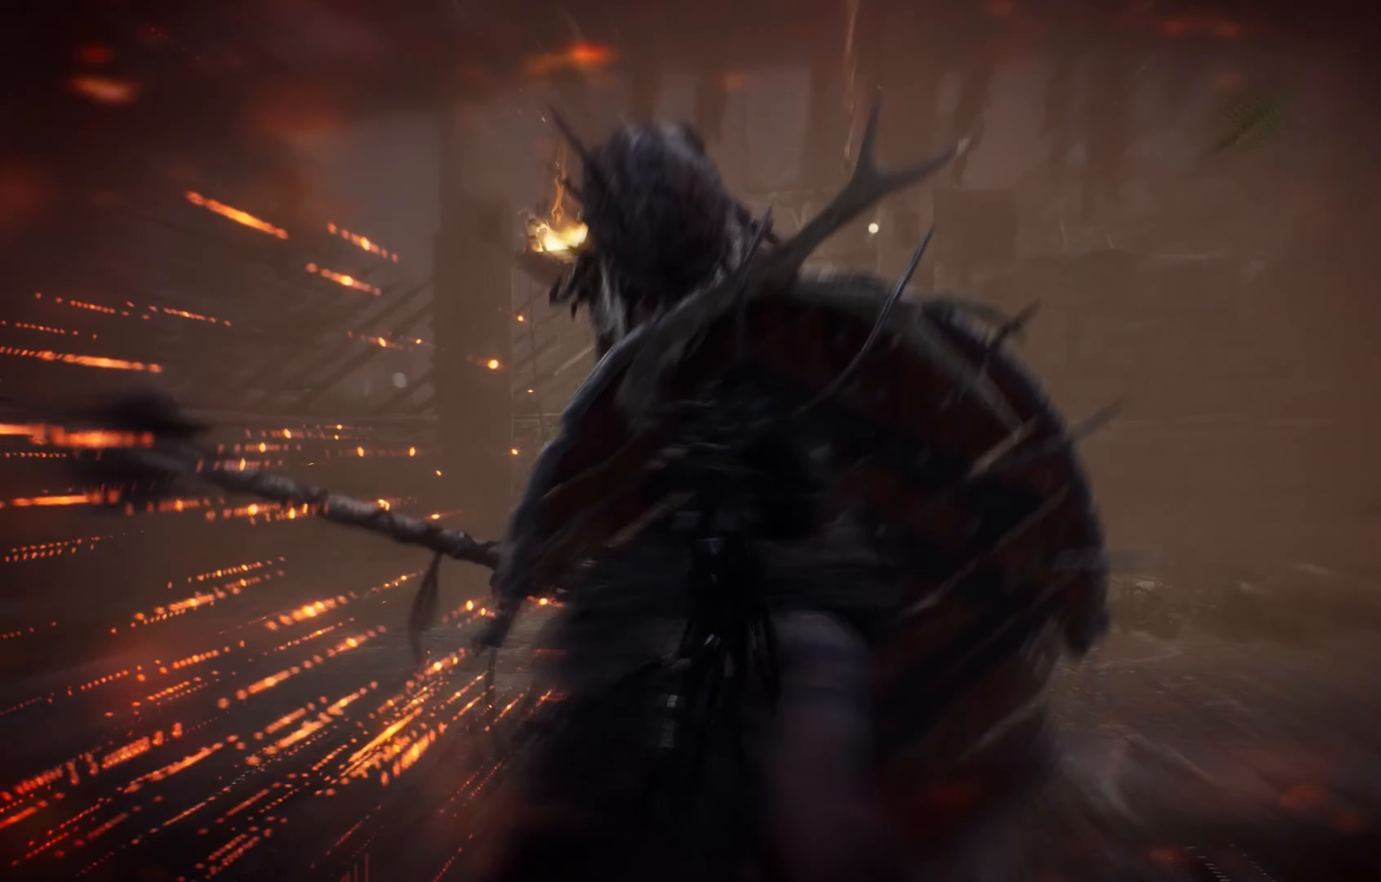
{"dt_ms": 500, "buttons": [], "left_stick": "right", "right_stick": "center", "events": [[84, "A", "down"], [84, "L3", "up"], [117, "A", "up"], [167, "A", "down"], [267, "A", "up"], [317, "A", "down"], [417, "A", "up"], [500, "left_stick", "right"]]}
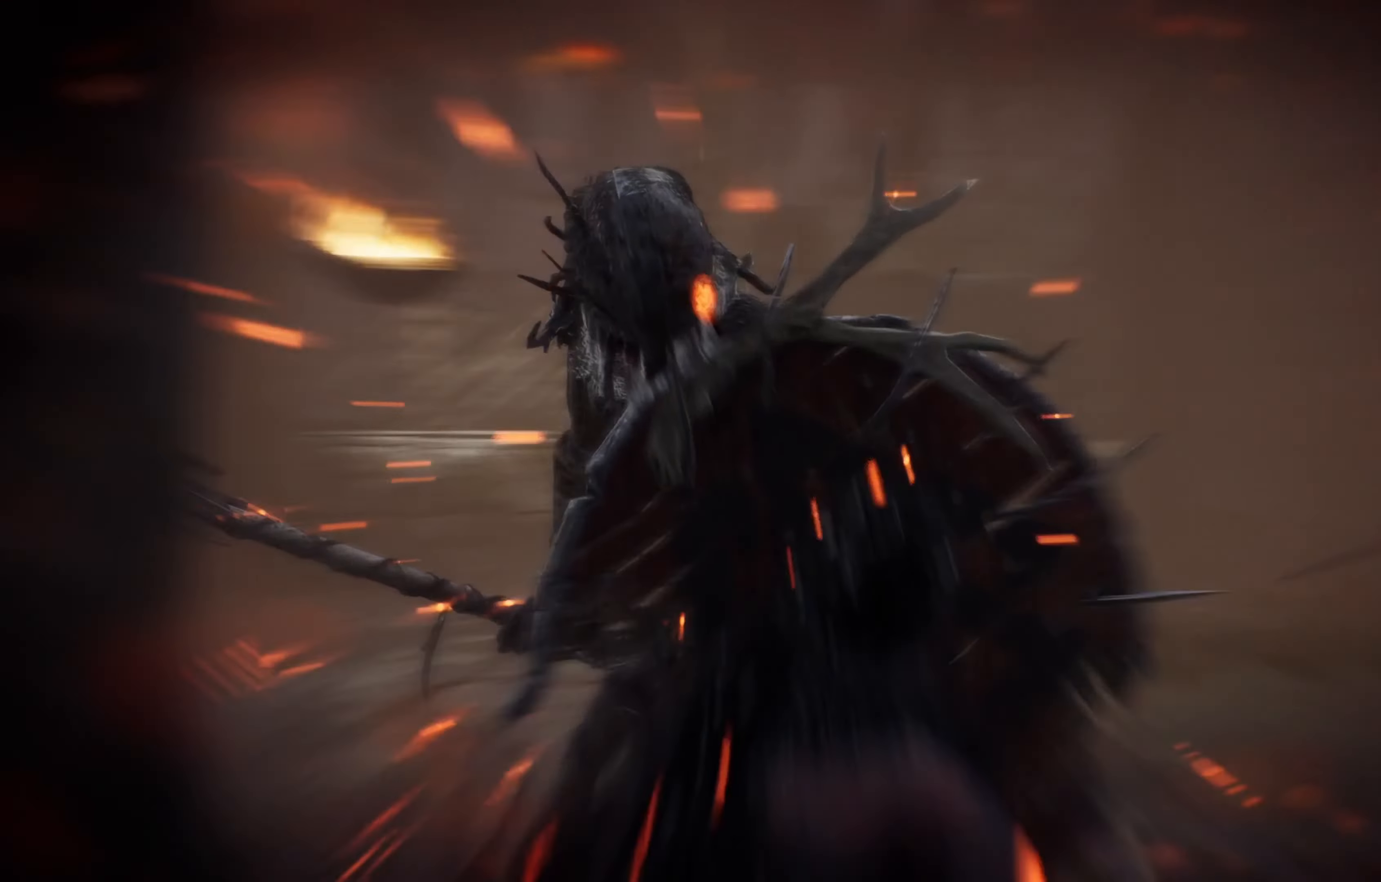
{"dt_ms": 500, "buttons": [], "left_stick": "left", "right_stick": "center", "events": [[50, "A", "down"], [150, "A", "up"], [200, "A", "down"], [350, "A", "up"], [367, "left_stick", "left"]]}
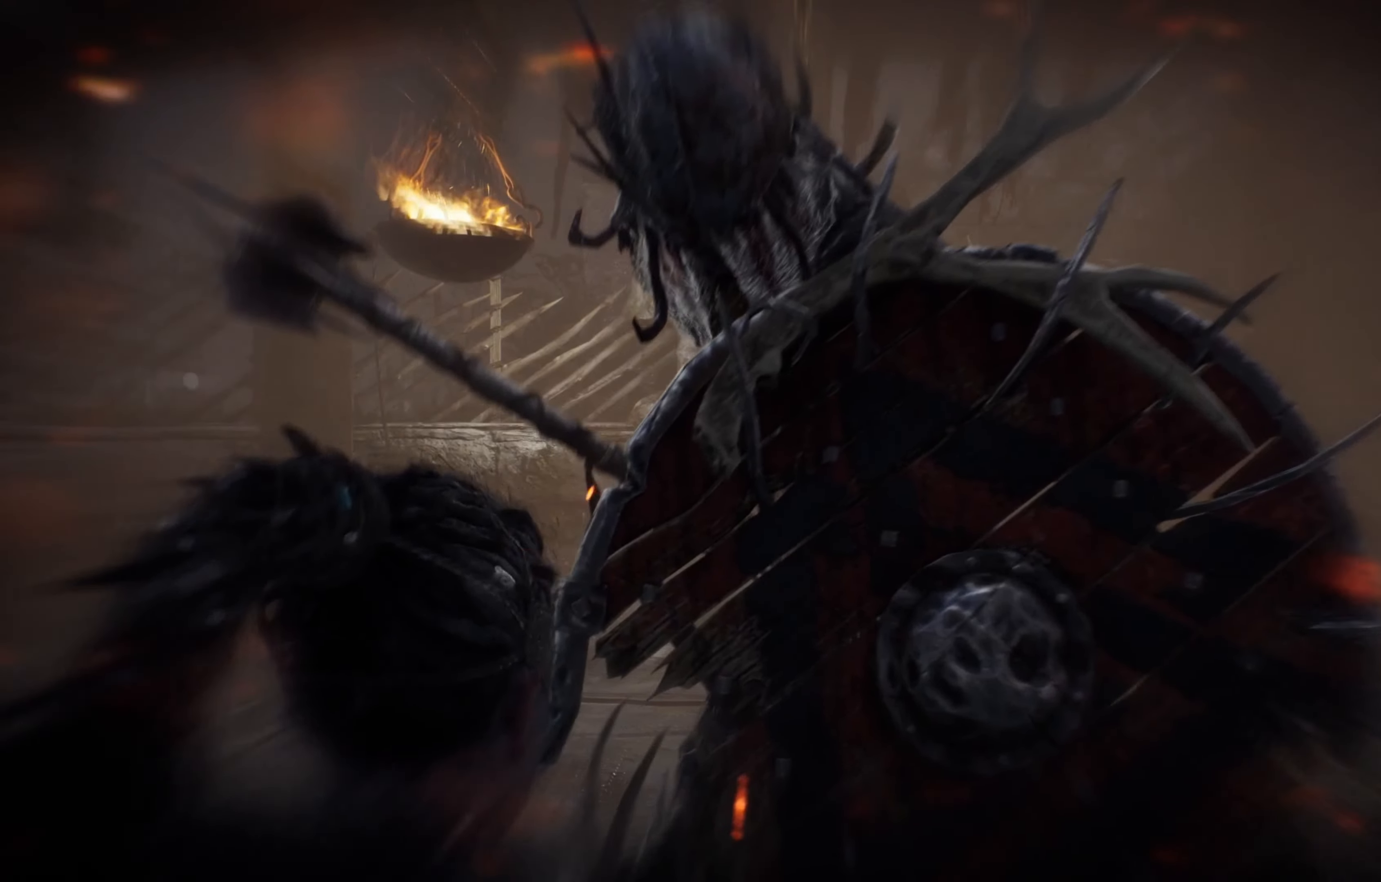
{"dt_ms": 500, "buttons": ["A"], "left_stick": "left", "right_stick": "center", "events": [[84, "A", "down"], [167, "A", "up"], [217, "A", "down"], [300, "A", "up"], [334, "A", "down"], [450, "A", "up"], [500, "A", "down"]]}
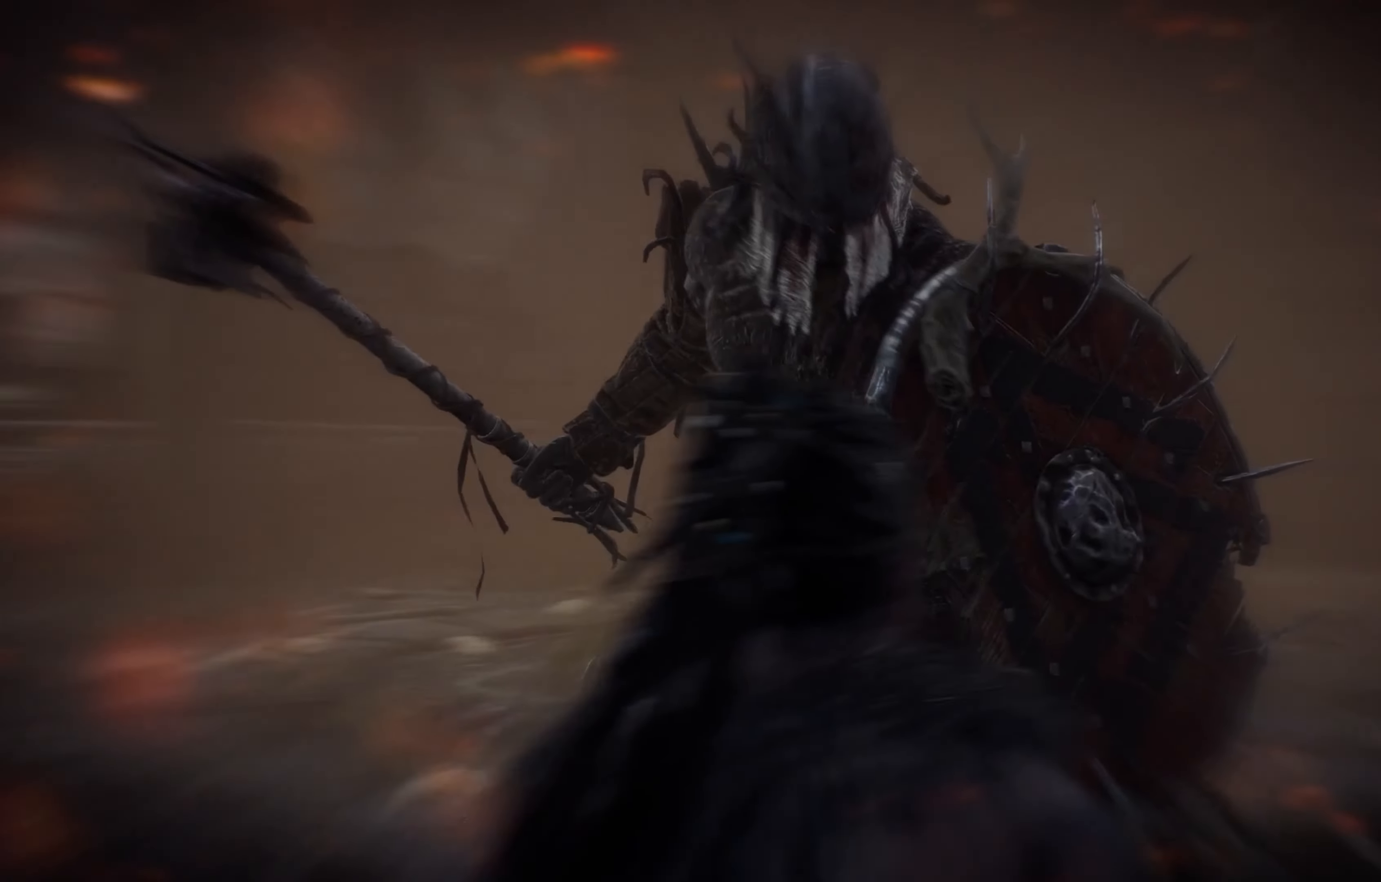
{"dt_ms": 500, "buttons": [], "left_stick": "down-left", "right_stick": "center", "events": [[117, "A", "up"], [150, "A", "down"], [200, "left_stick", "down-left"], [234, "A", "up"]]}
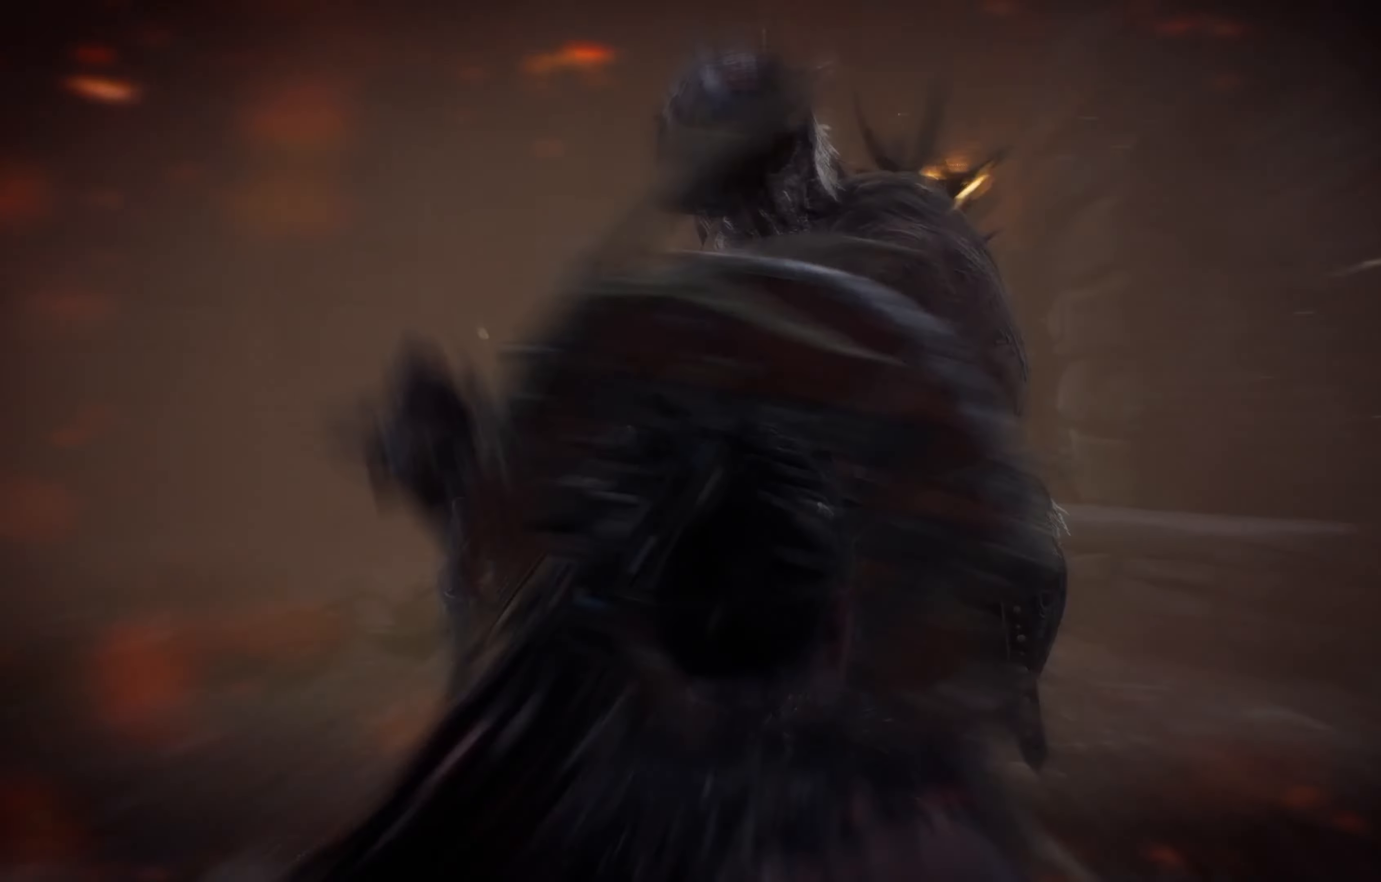
{"dt_ms": 500, "buttons": ["A"], "left_stick": "down-left", "right_stick": "center", "events": [[234, "A", "down"], [400, "A", "up"], [450, "A", "down"]]}
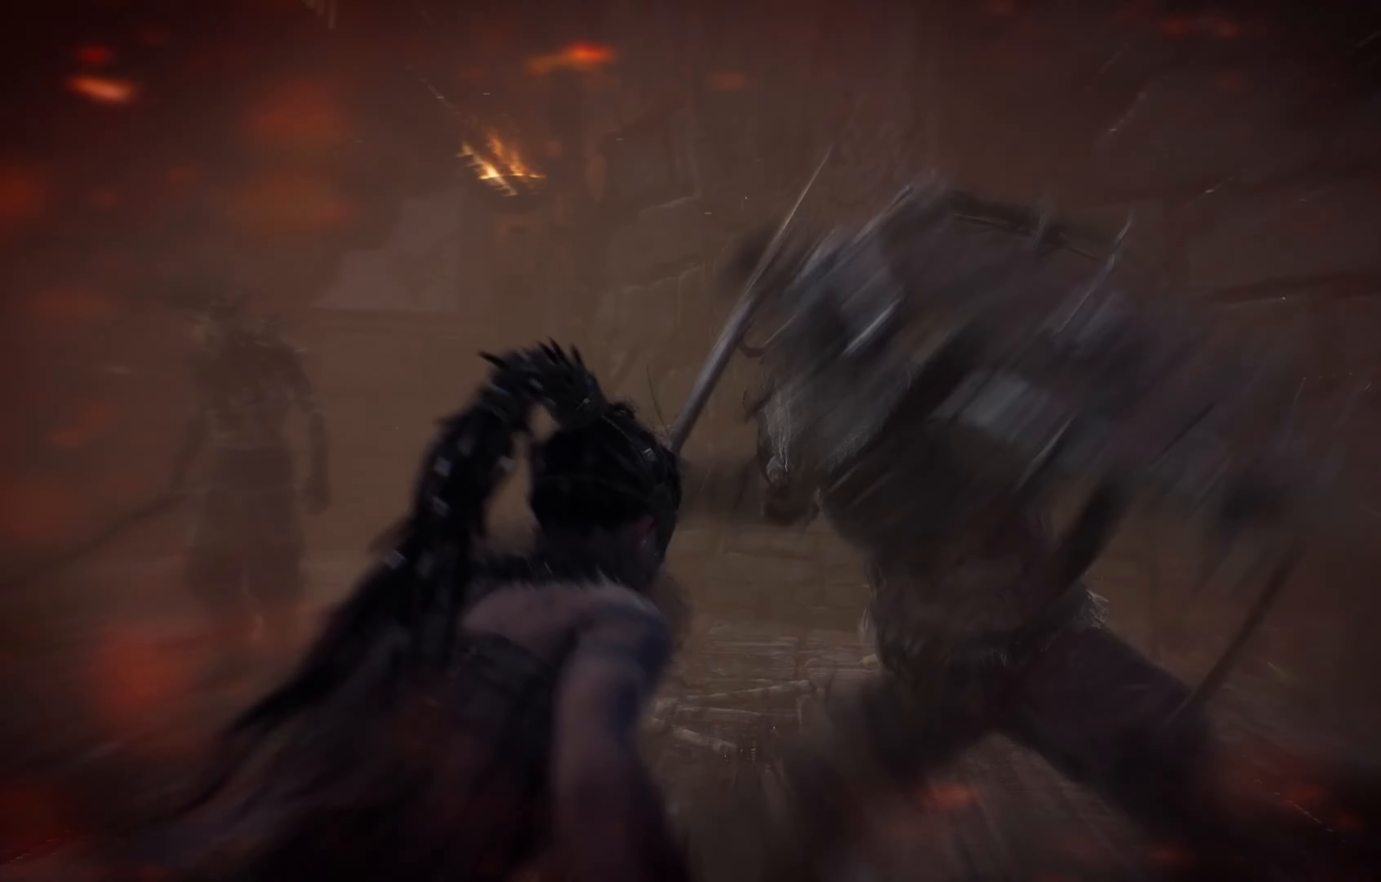
{"dt_ms": 500, "buttons": ["A", "L3"], "left_stick": "down-left", "right_stick": "center", "events": [[34, "A", "up"], [84, "A", "down"], [167, "A", "up"], [200, "A", "down"], [300, "A", "up"], [334, "A", "down"], [384, "L3", "down"], [433, "A", "up"], [483, "A", "down"]]}
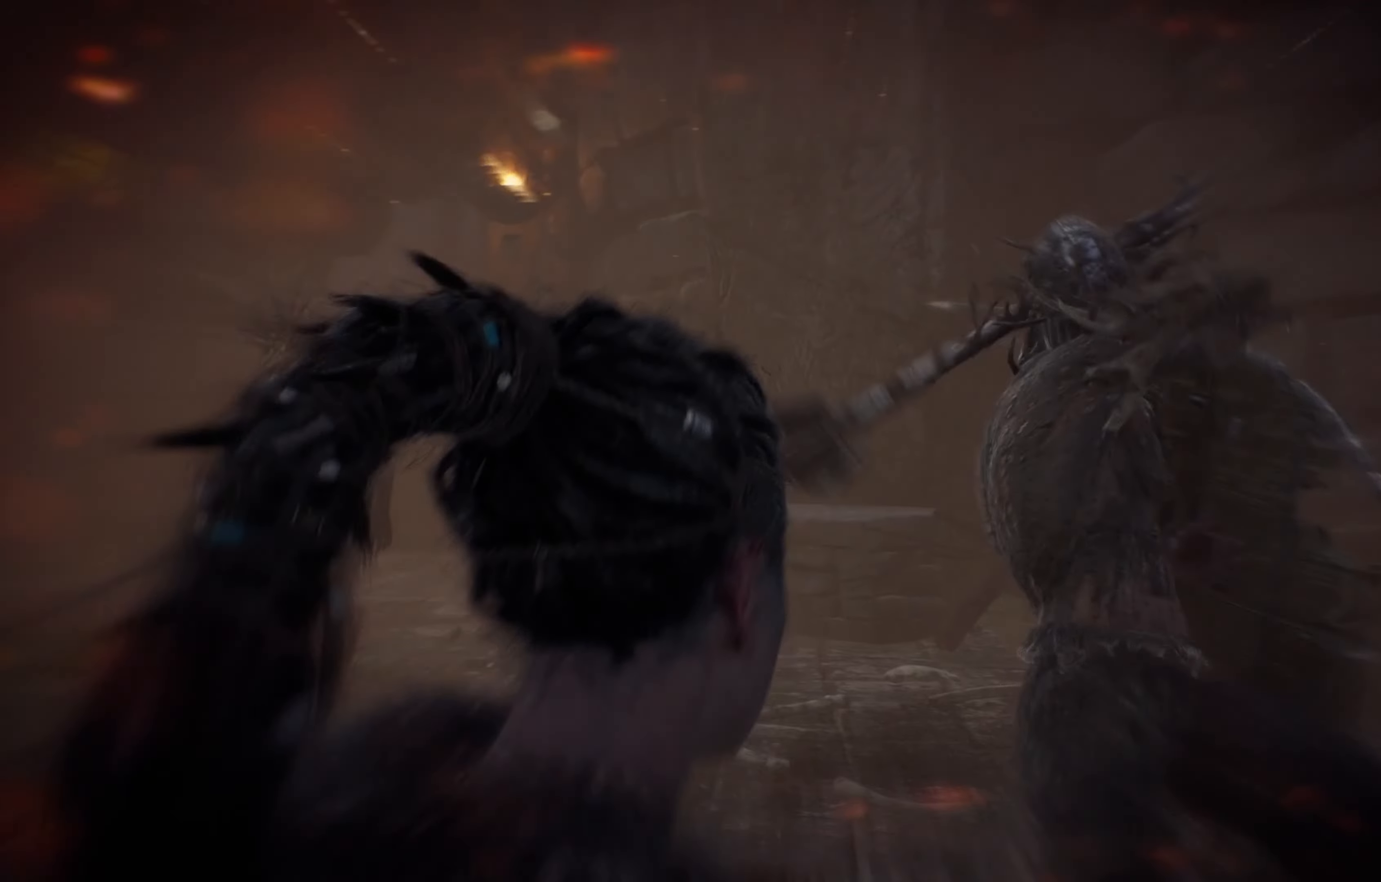
{"dt_ms": 500, "buttons": ["L3"], "left_stick": "down-left", "right_stick": "center", "events": [[66, "A", "up"], [116, "A", "down"], [166, "A", "up"], [250, "A", "down"], [316, "A", "up"], [416, "A", "down"], [450, "A", "up"]]}
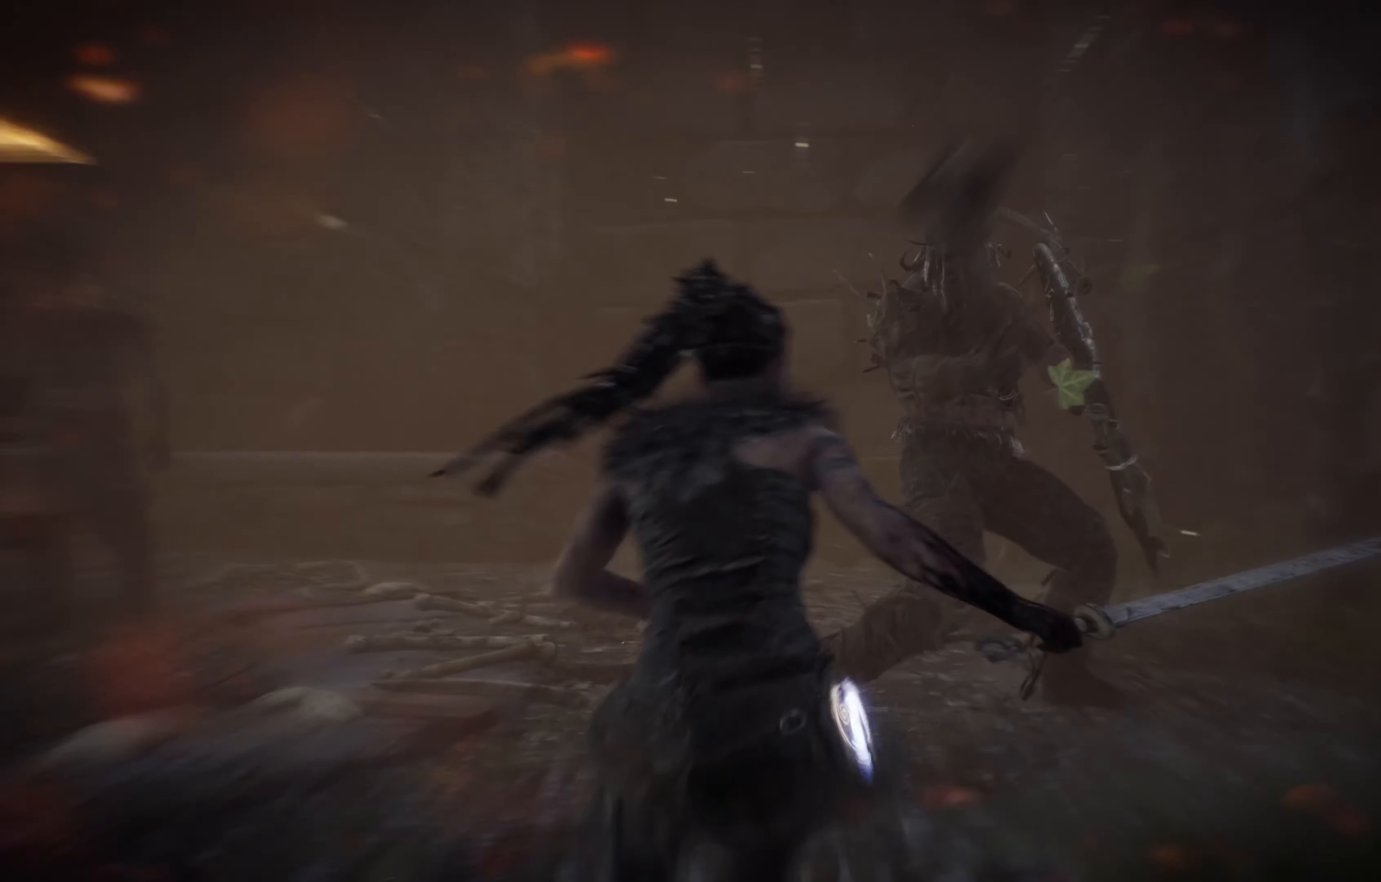
{"dt_ms": 500, "buttons": [], "left_stick": "down", "right_stick": "center", "events": [[216, "L3", "up"], [300, "left_stick", "down"]]}
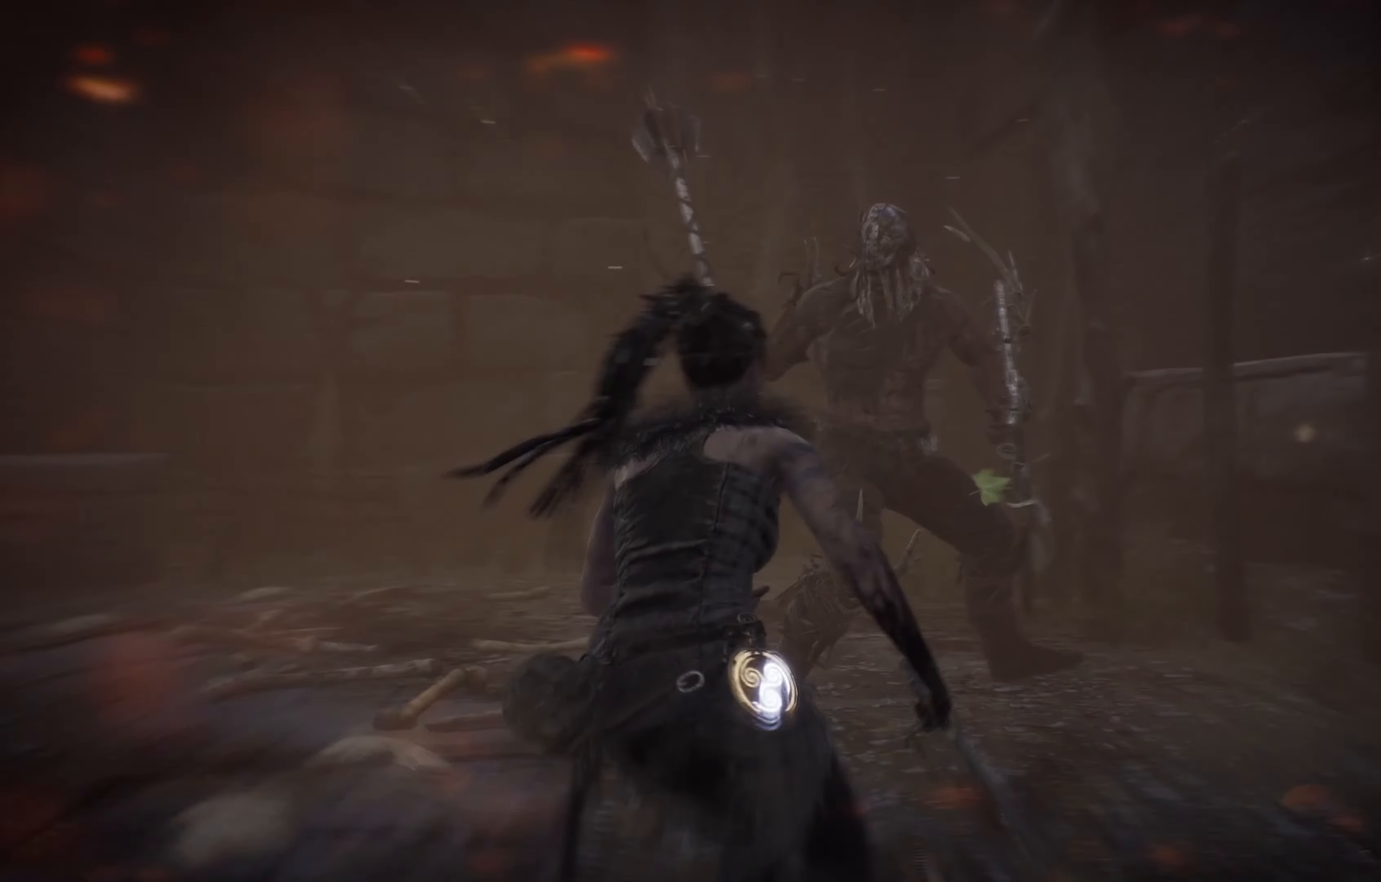
{"dt_ms": 500, "buttons": ["A"], "left_stick": "down", "right_stick": "center", "events": [[66, "A", "down"], [133, "A", "up"], [200, "A", "down"], [266, "A", "up"], [300, "A", "down"], [400, "A", "up"], [466, "A", "down"]]}
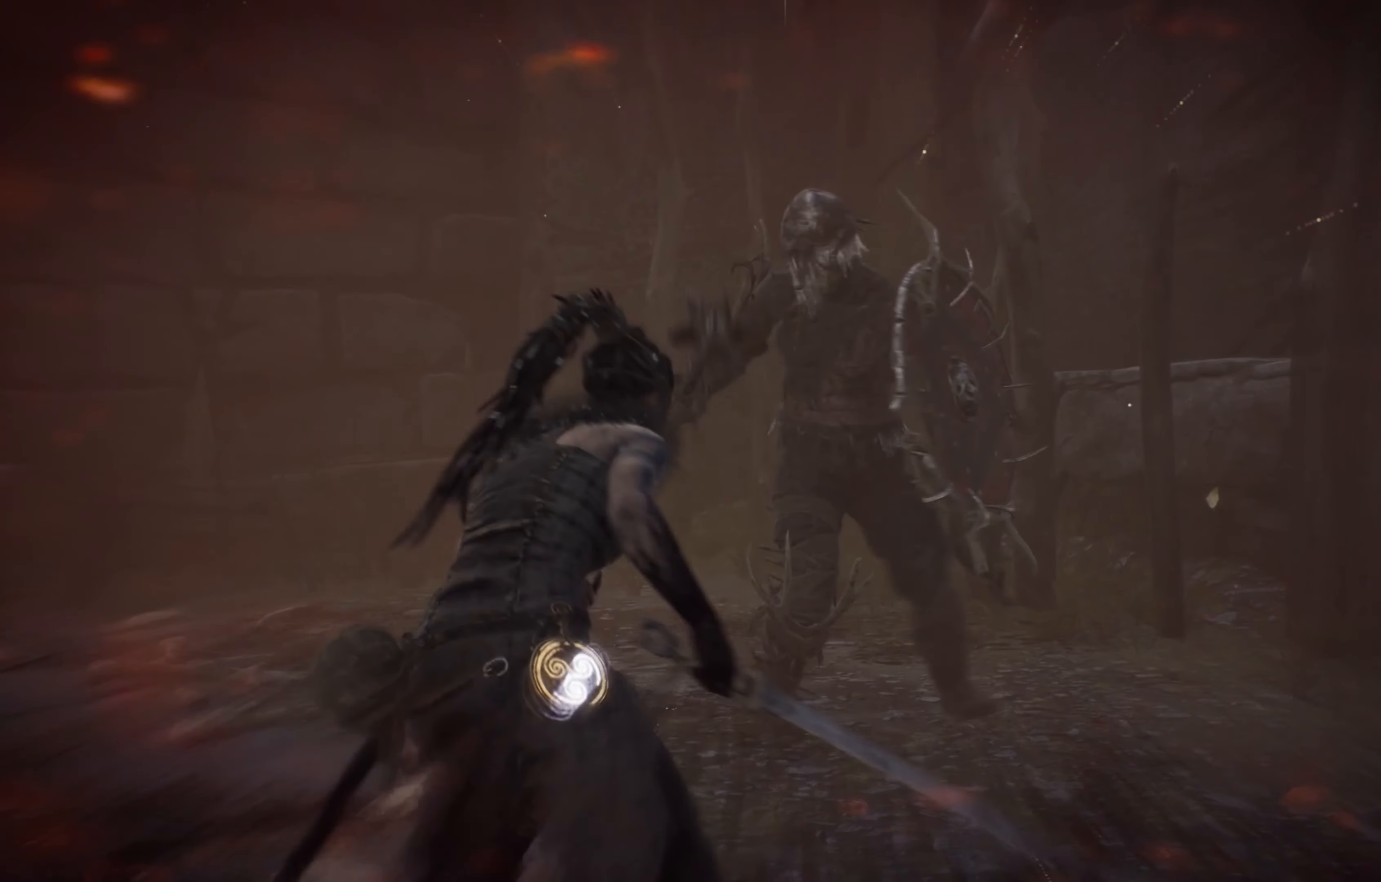
{"dt_ms": 500, "buttons": [], "left_stick": "down", "right_stick": "center", "events": [[33, "A", "up"], [83, "A", "down"], [333, "A", "up"], [400, "A", "down"], [466, "A", "up"]]}
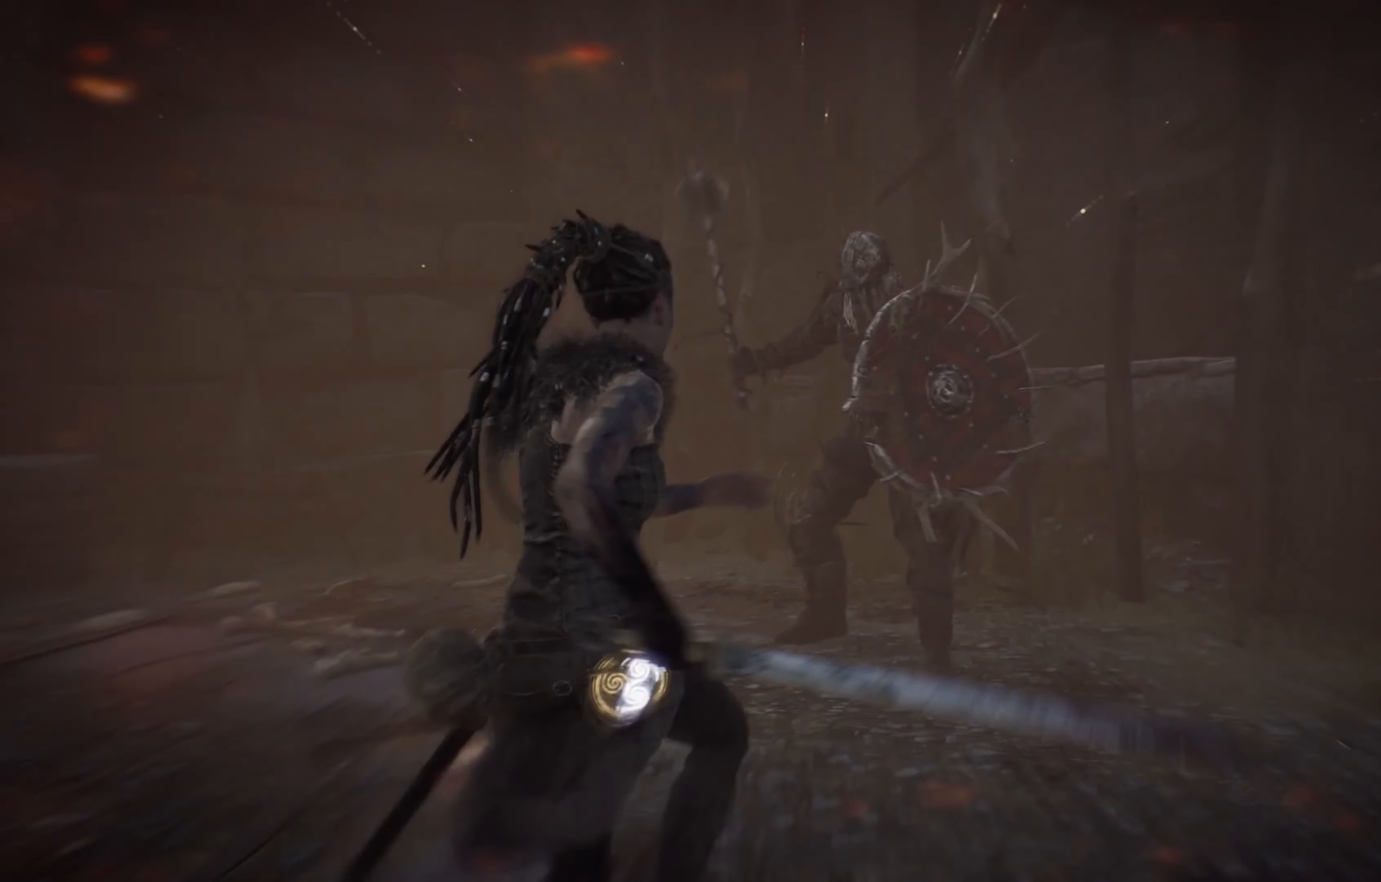
{"dt_ms": 500, "buttons": [], "left_stick": "down", "right_stick": "center", "events": [[116, "A", "down"], [233, "A", "up"], [266, "A", "down"], [350, "A", "up"]]}
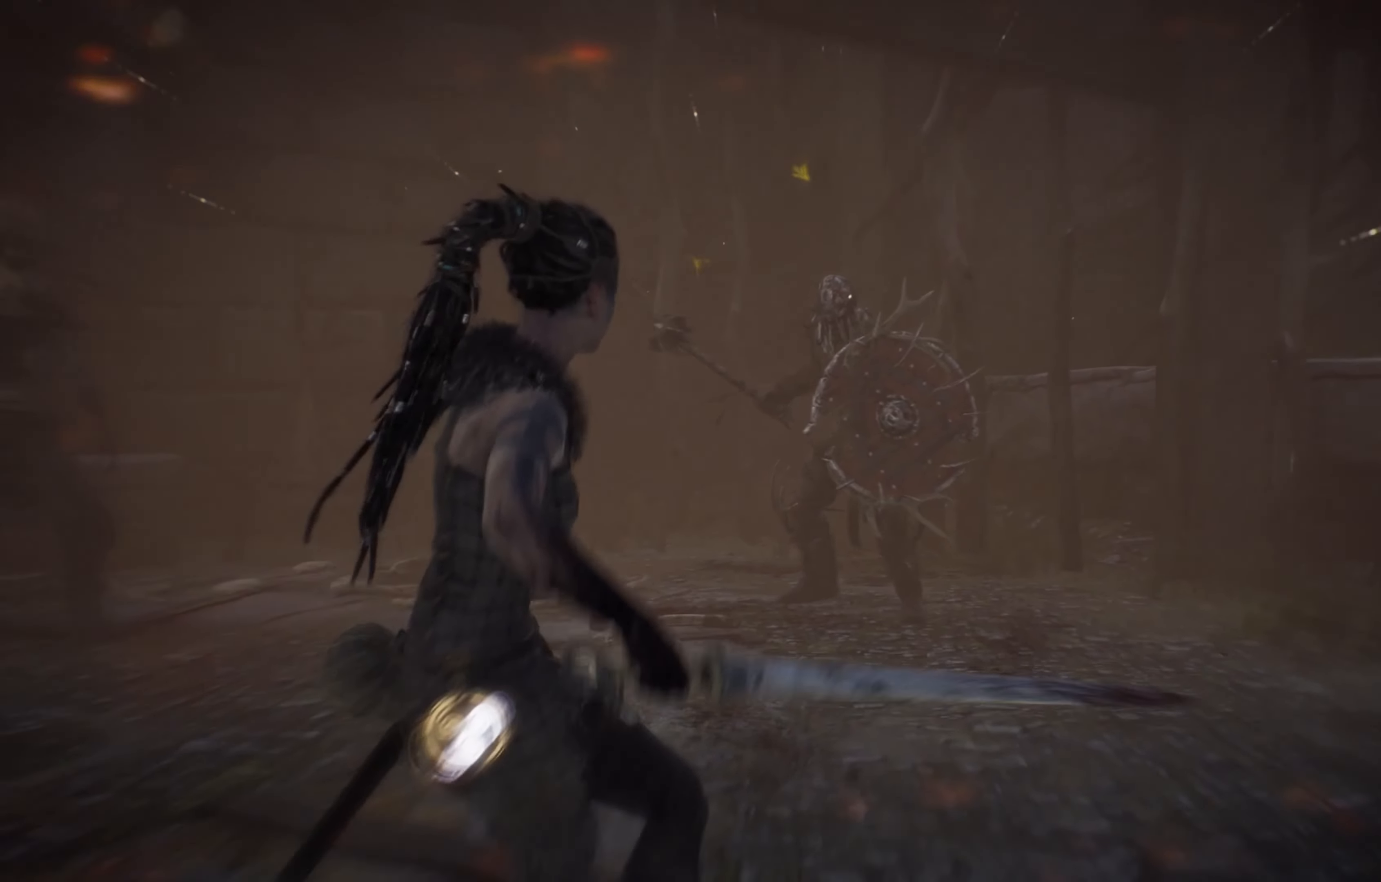
{"dt_ms": 500, "buttons": [], "left_stick": "down", "right_stick": "center", "events": [[250, "right_stick", "left"], [316, "right_stick", "center"]]}
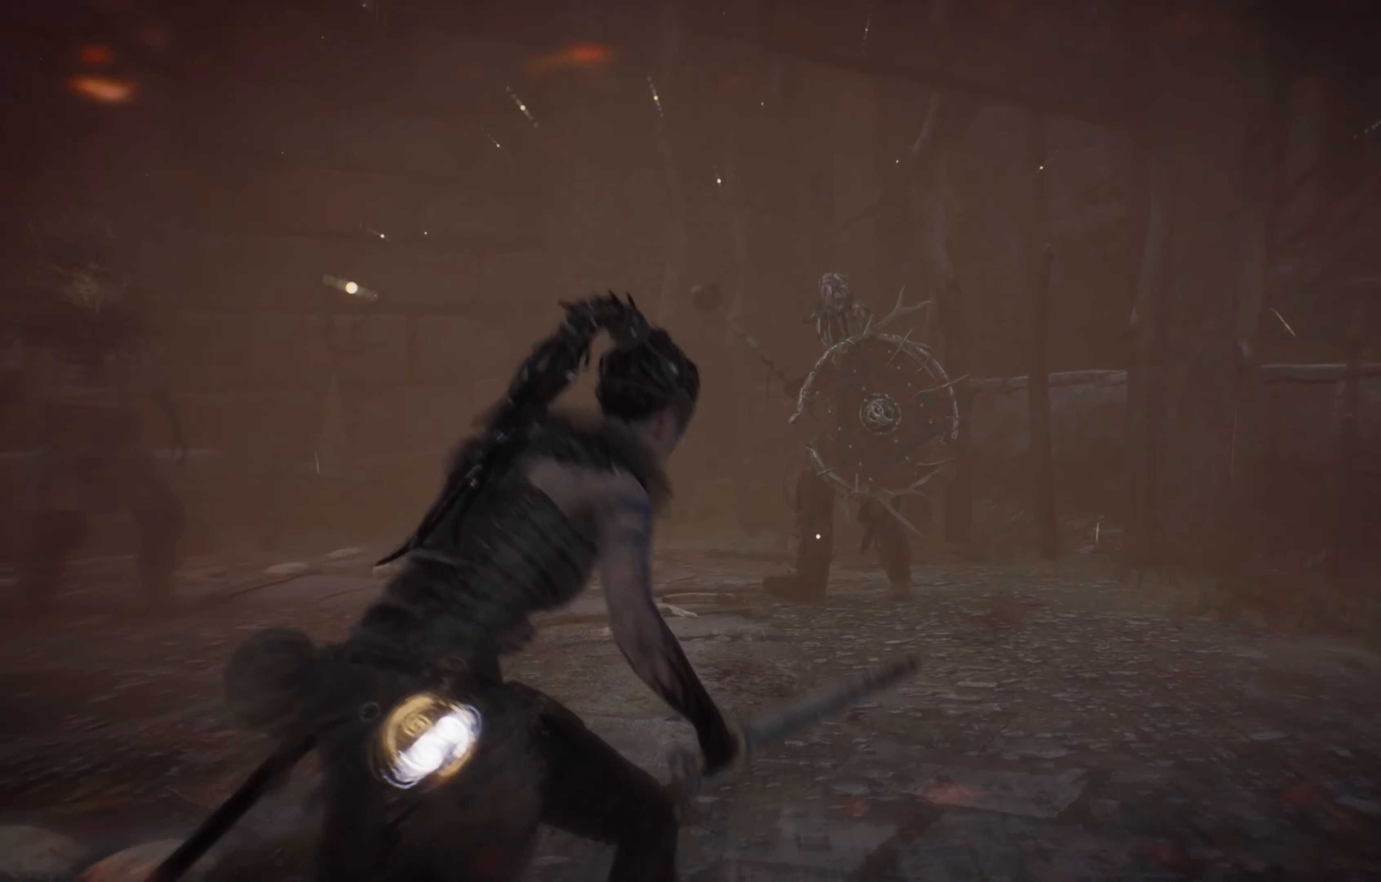
{"dt_ms": 500, "buttons": [], "left_stick": "down", "right_stick": "center", "events": []}
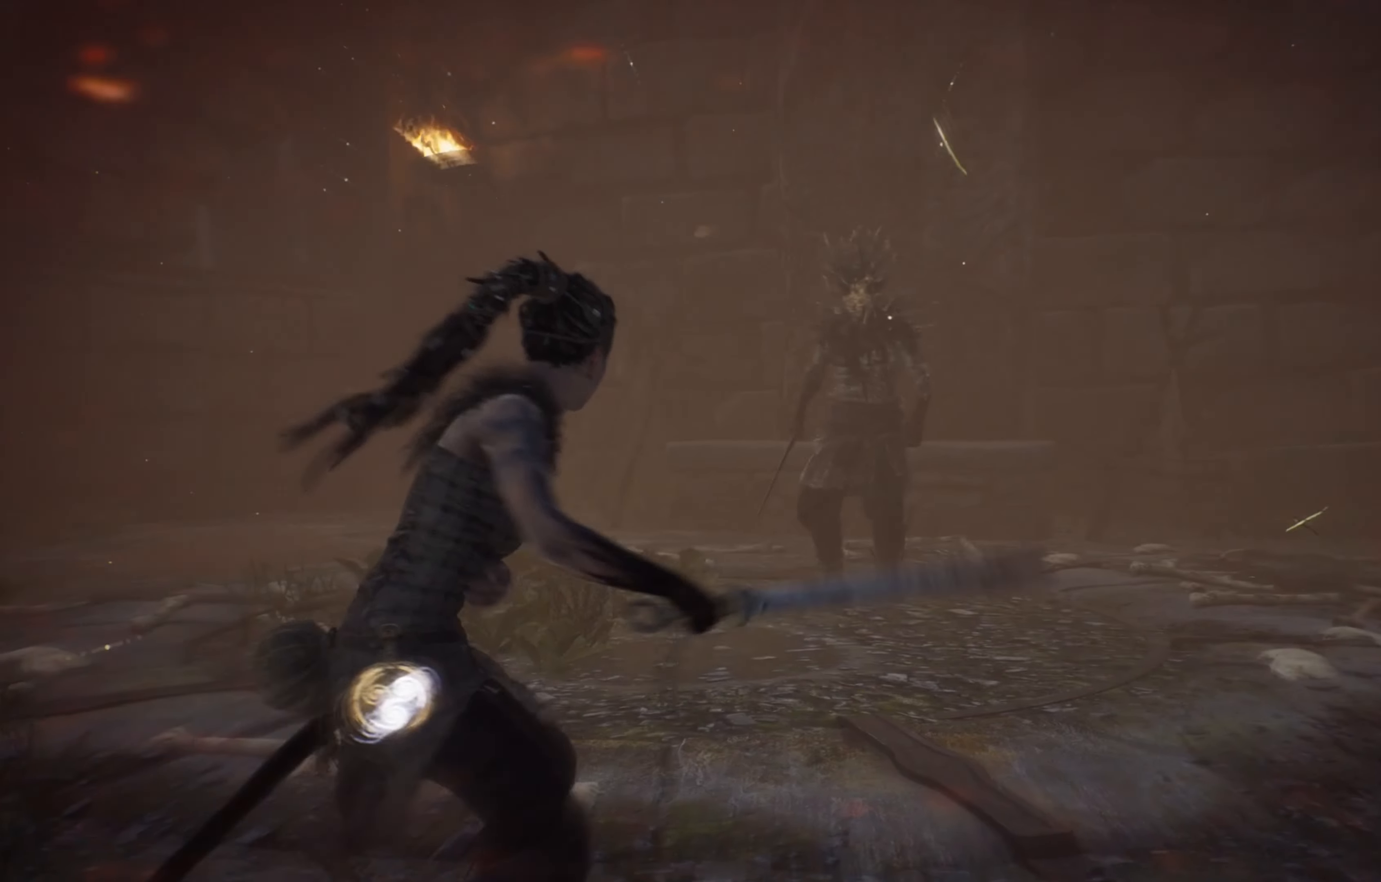
{"dt_ms": 500, "buttons": [], "left_stick": "left", "right_stick": "center"}
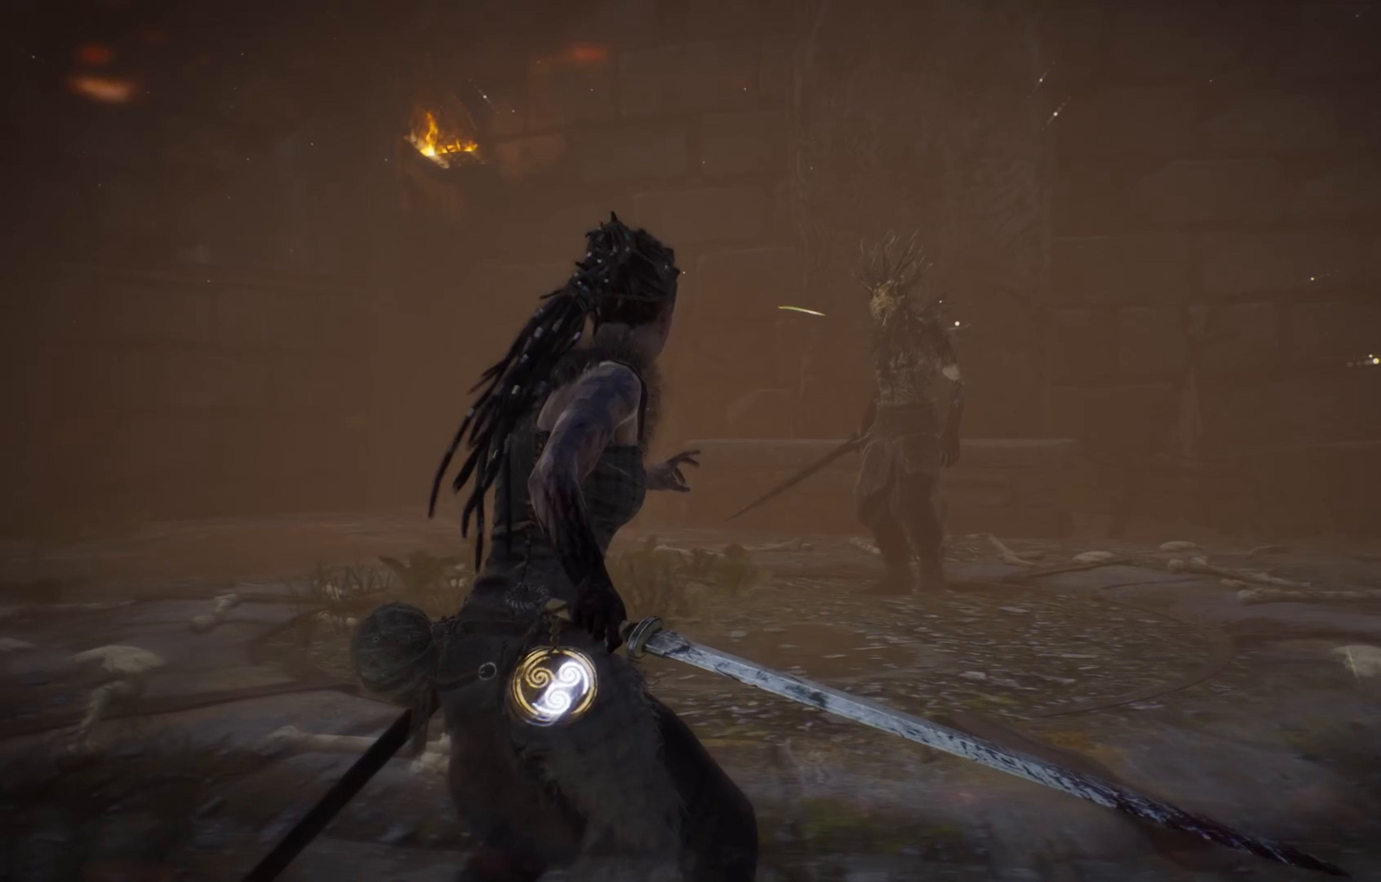
{"dt_ms": 500, "buttons": [], "left_stick": "left", "right_stick": "center", "events": []}
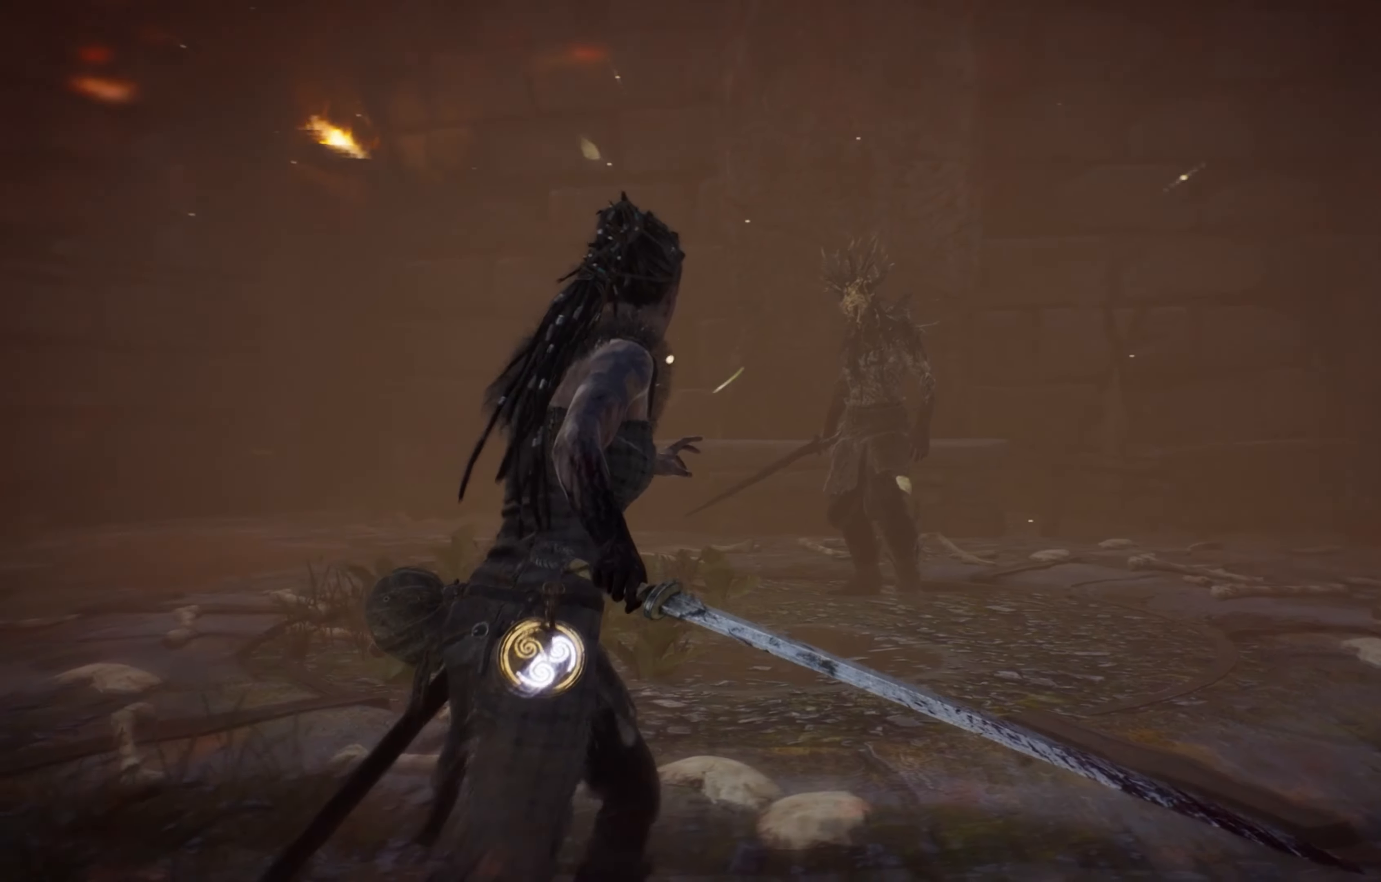
{"dt_ms": 500, "buttons": [], "left_stick": "left", "right_stick": "center", "events": []}
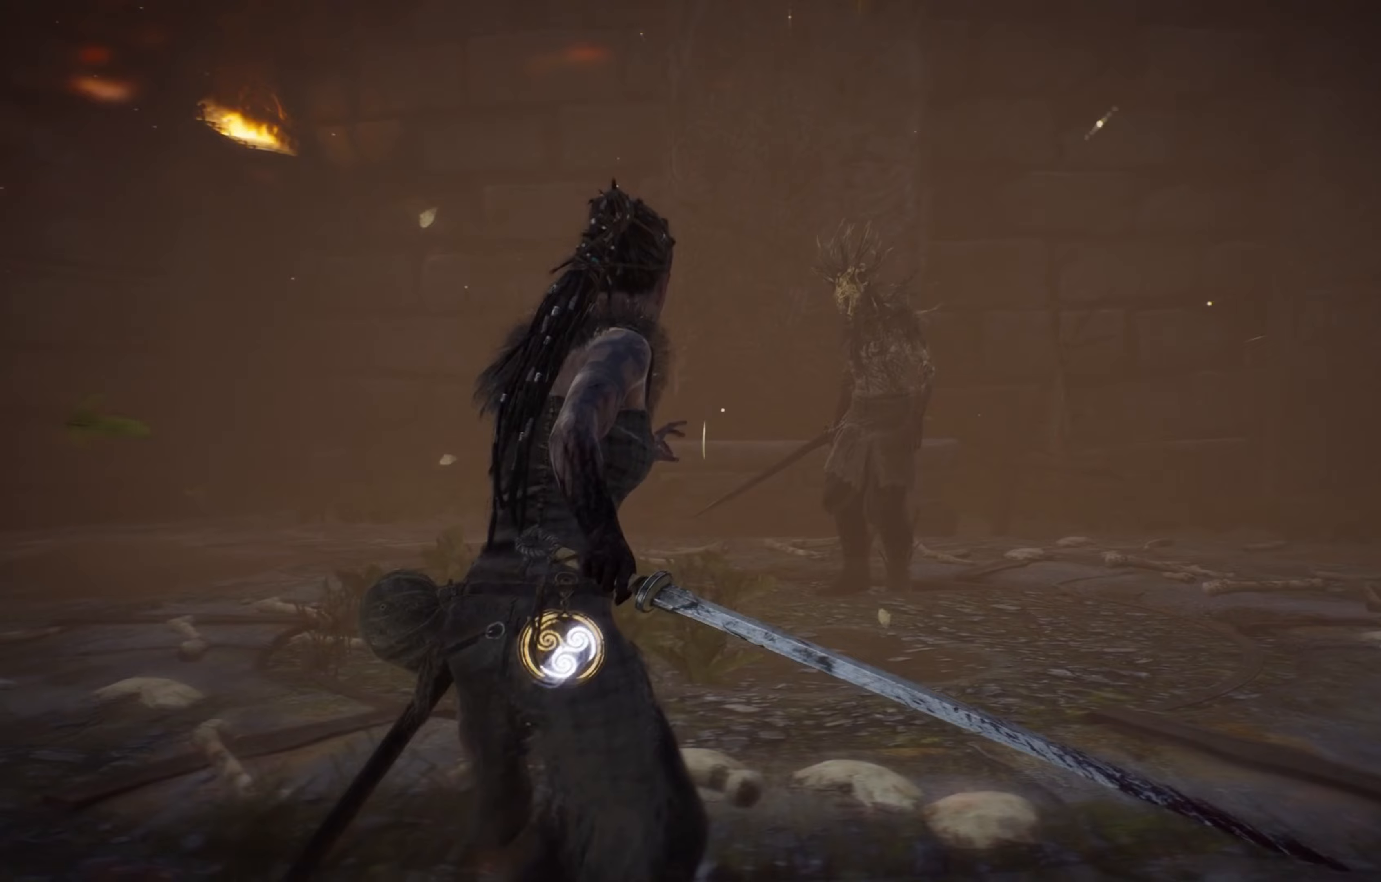
{"dt_ms": 500, "buttons": [], "left_stick": "left", "right_stick": "center", "events": []}
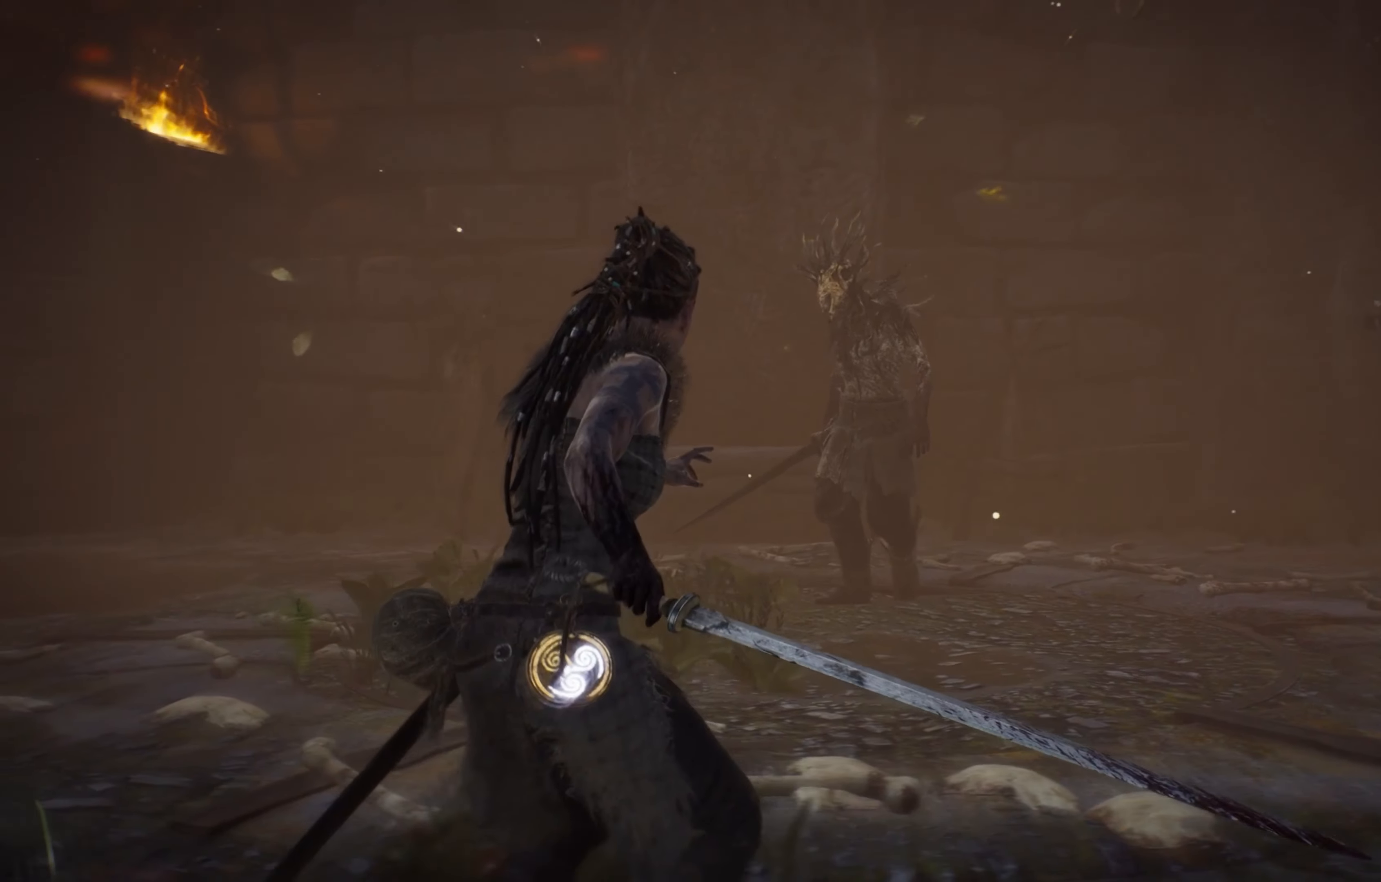
{"dt_ms": 500, "buttons": [], "left_stick": "left", "right_stick": "center", "events": []}
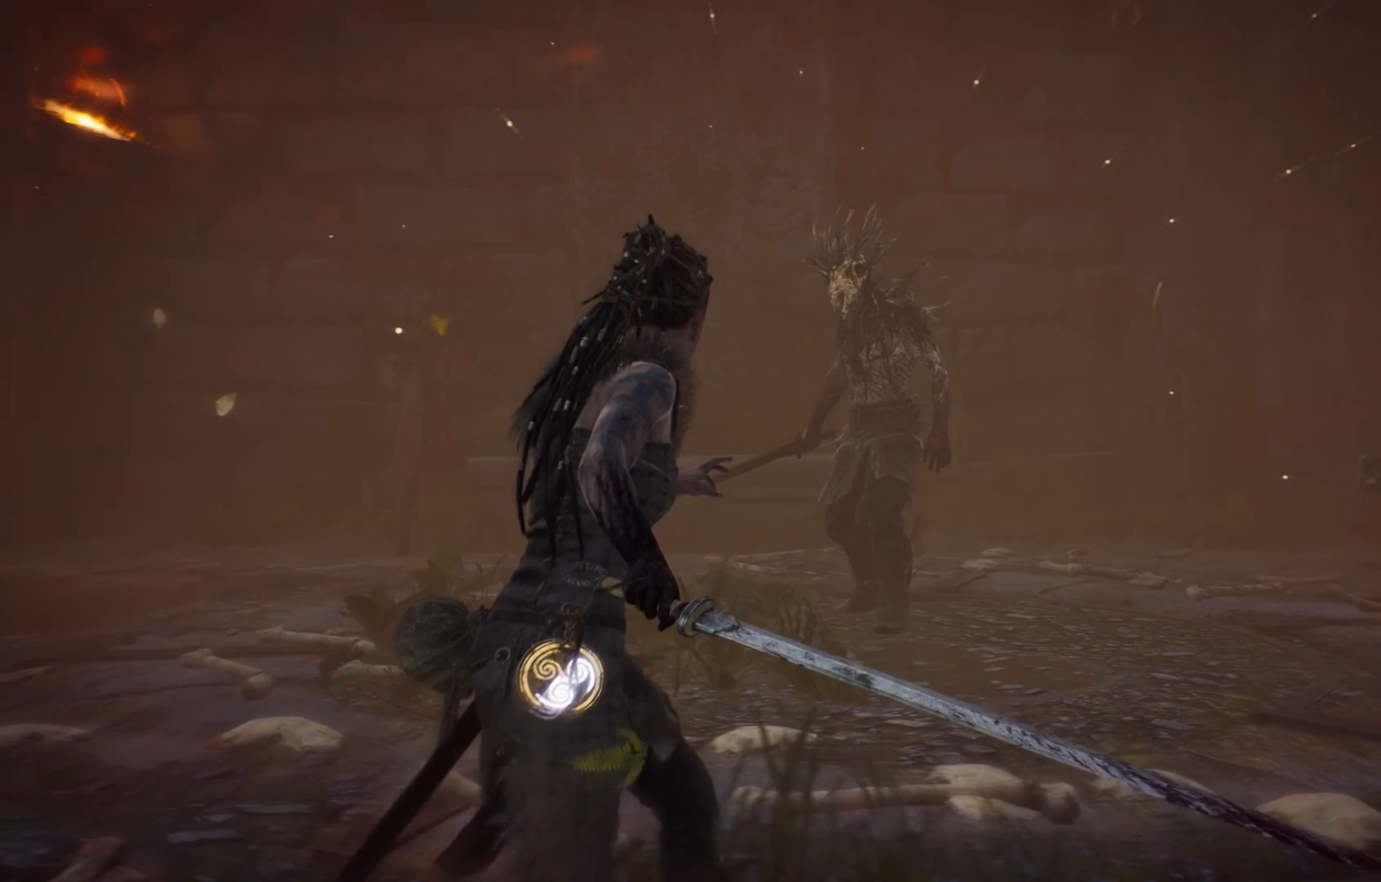
{"dt_ms": 500, "buttons": [], "left_stick": "left", "right_stick": "center", "events": []}
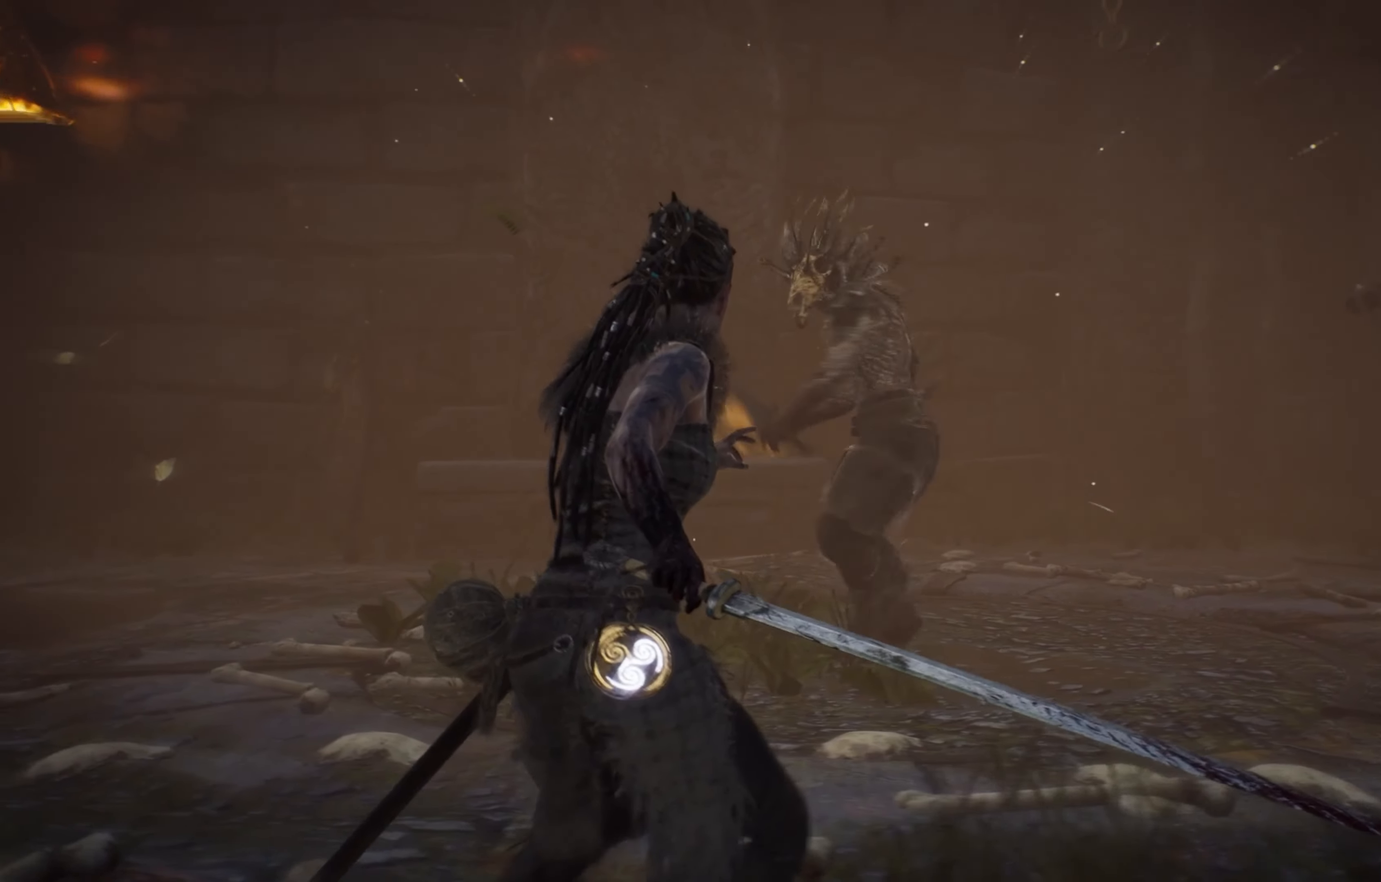
{"dt_ms": 500, "buttons": [], "left_stick": "left", "right_stick": "center", "events": []}
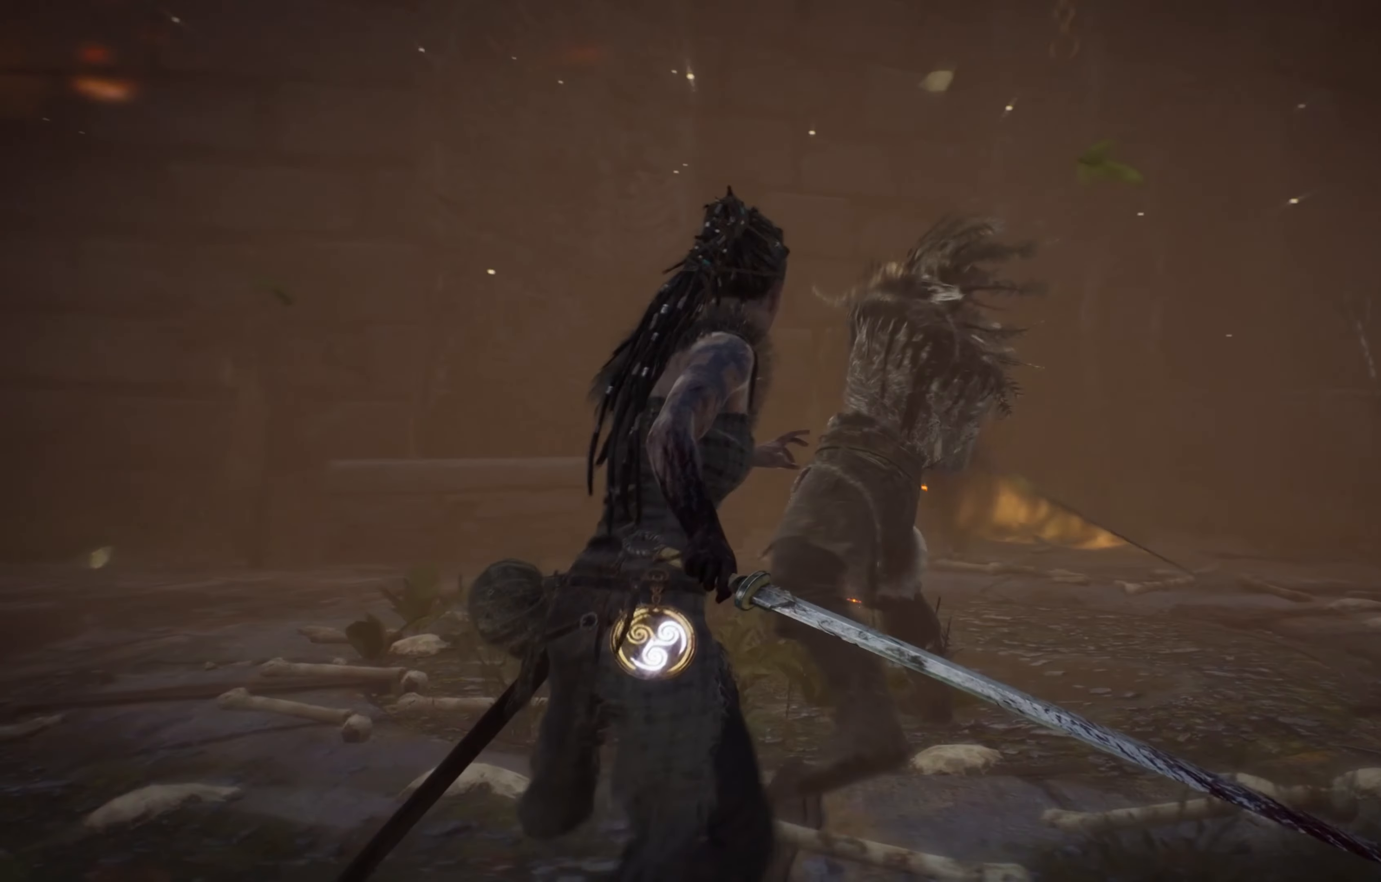
{"dt_ms": 500, "buttons": [], "left_stick": "left", "right_stick": "center", "events": [[117, "A", "down"], [317, "A", "up"]]}
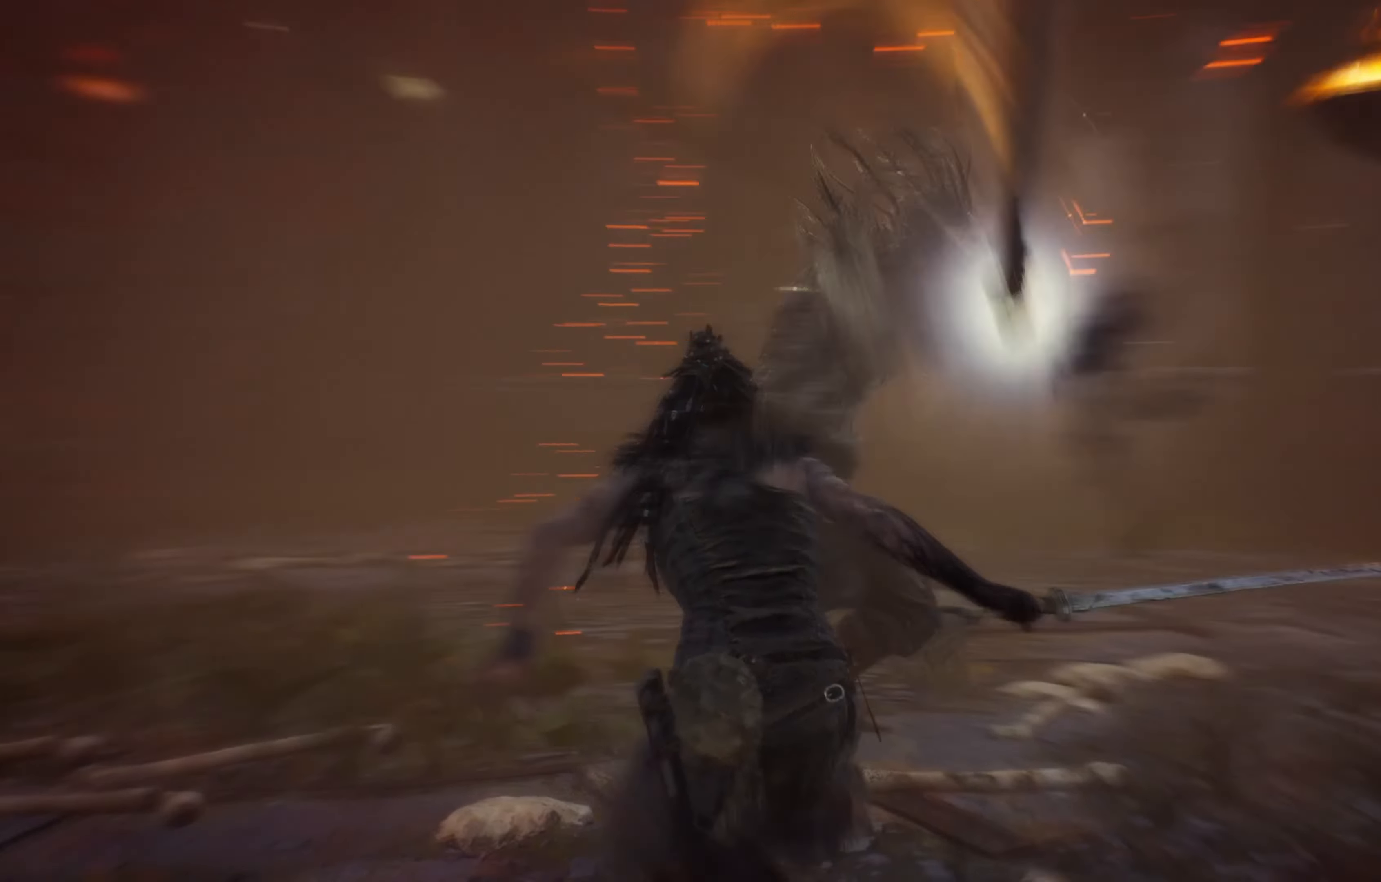
{"dt_ms": 500, "buttons": [], "left_stick": "center", "right_stick": "center", "events": [[150, "X", "down"], [200, "left_stick", "up"], [283, "X", "up"], [300, "X", "down"], [317, "left_stick", "center"], [400, "X", "up"], [417, "X", "down"], [500, "X", "up"]]}
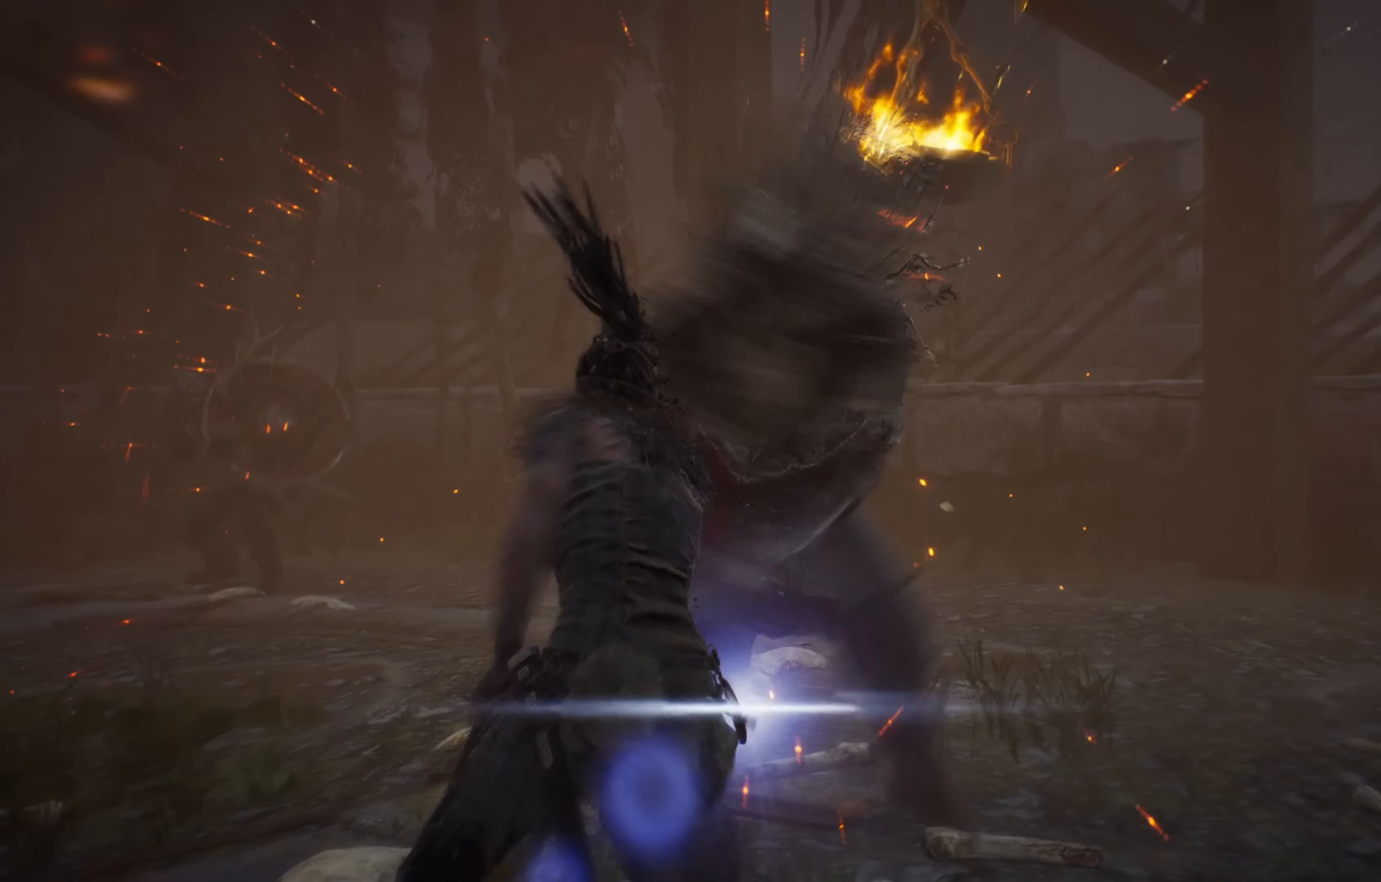
{"dt_ms": 500, "buttons": ["X"], "left_stick": "center", "right_stick": "center", "events": [[33, "X", "down"], [117, "X", "up"], [183, "X", "down"], [233, "X", "up"], [300, "X", "down"], [367, "X", "up"], [467, "X", "down"]]}
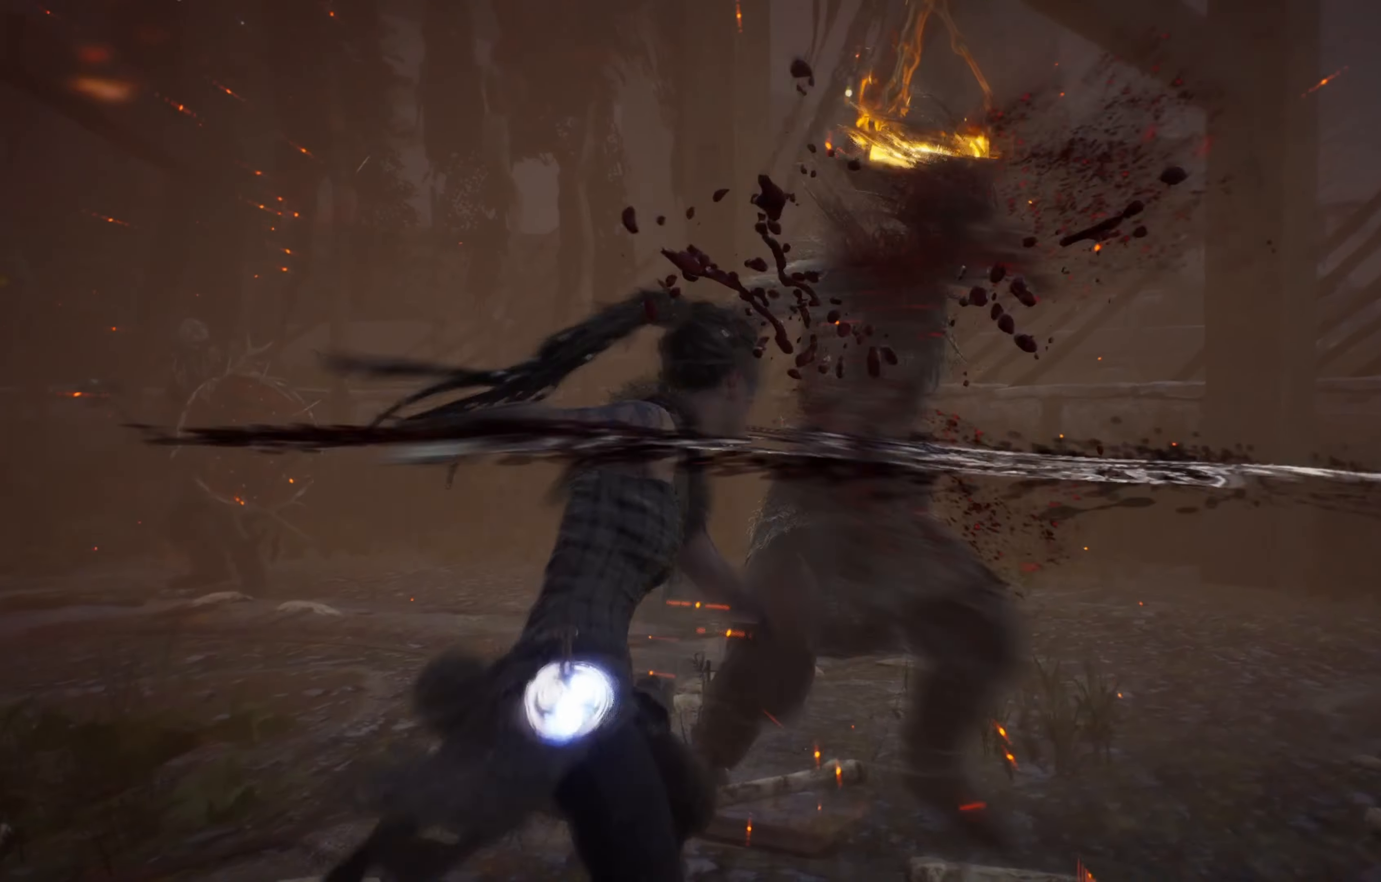
{"dt_ms": 500, "buttons": [], "left_stick": "right", "right_stick": "center", "events": [[17, "X", "up"], [33, "X", "down"], [150, "X", "up"], [167, "X", "down"], [250, "X", "up"], [250, "left_stick", "right"], [283, "X", "down"], [383, "X", "up"]]}
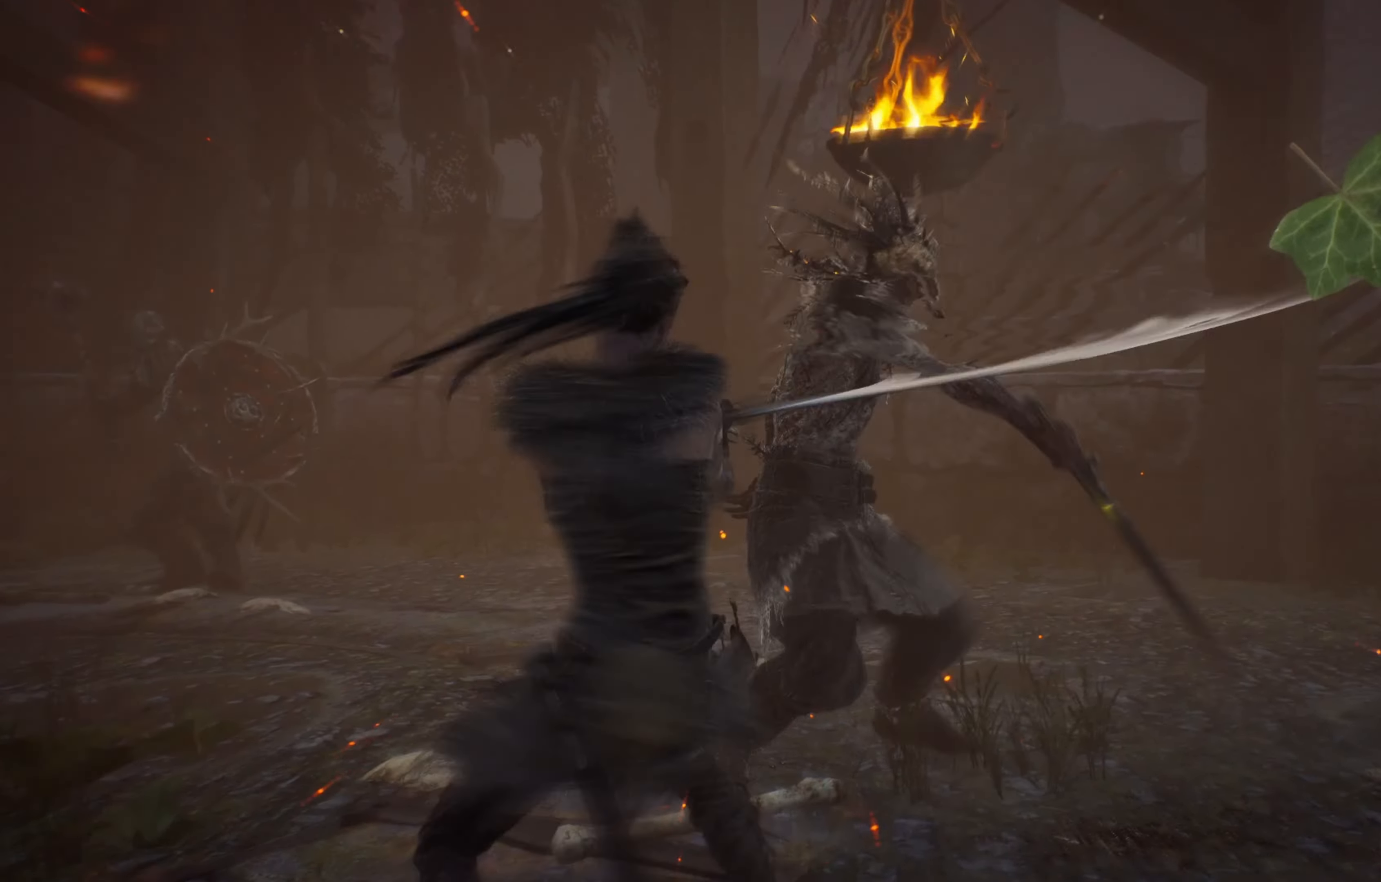
{"dt_ms": 500, "buttons": [], "left_stick": "down-right", "right_stick": "center", "events": [[333, "Y", "down"], [433, "Y", "up"], [483, "left_stick", "down-right"]]}